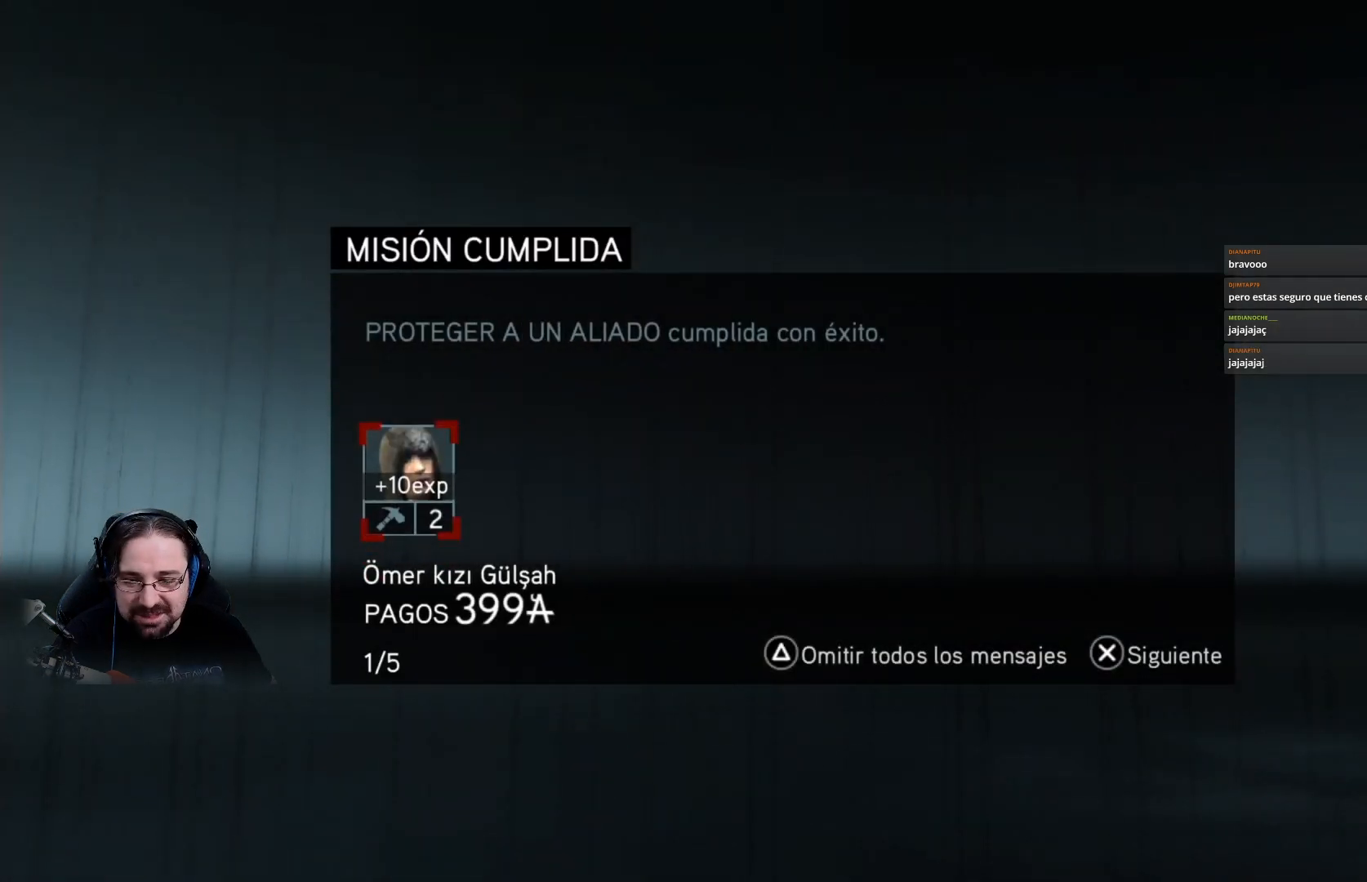
Gameplay with a controller (PlayStation layout); each line is a JSON object with the inputs held at the frame after it (dt_ms = milliseconds from this image to that frame). "events" lists button and stick changes between this image and that frame as [ms after this image, input, new state], when the widget could be followed in between.
{"dt_ms": 500, "buttons": ["CROSS"], "left_stick": "center", "right_stick": "center", "events": [[467, "CROSS", "down"]]}
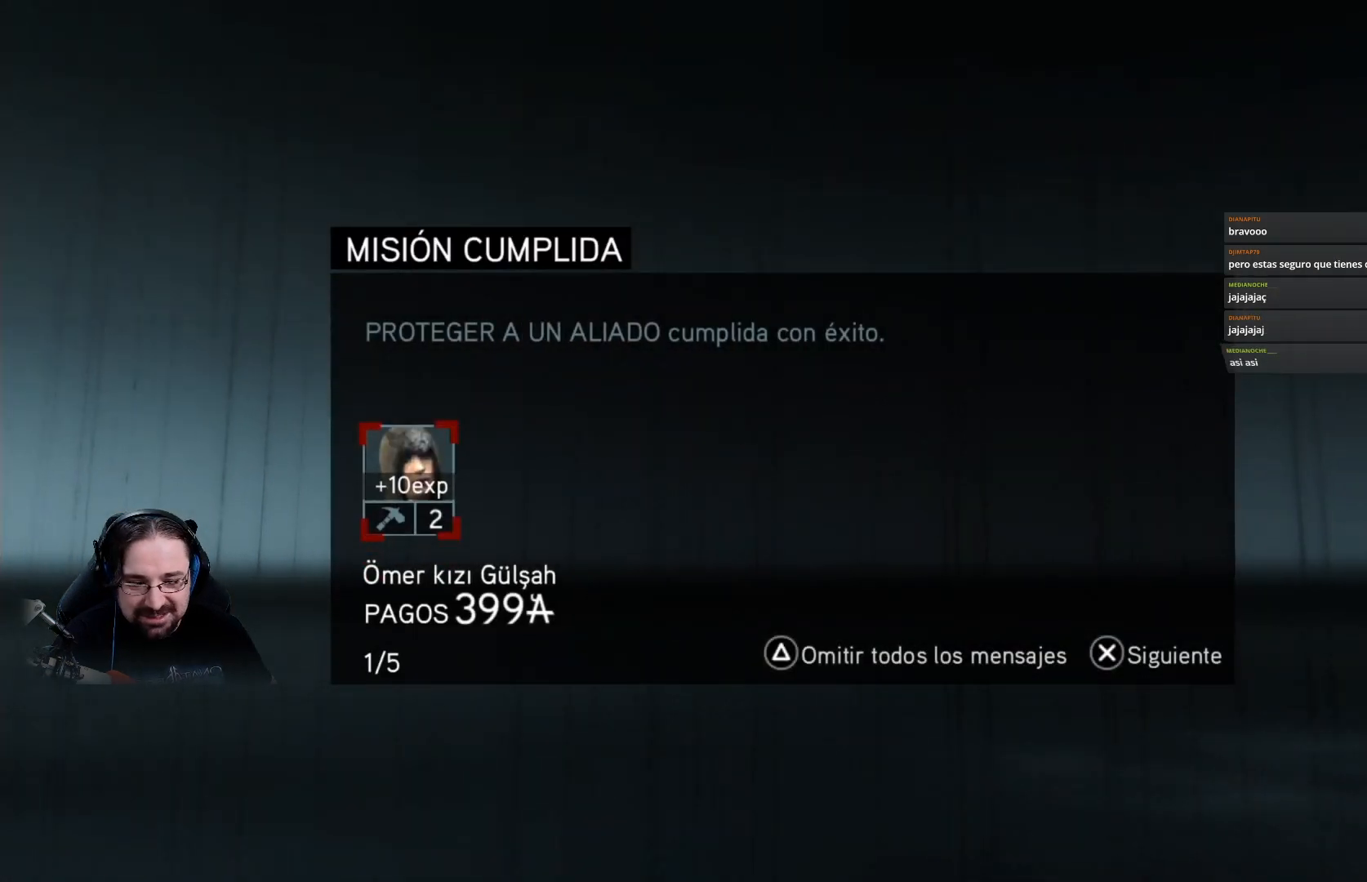
{"dt_ms": 500, "buttons": [], "left_stick": "center", "right_stick": "center", "events": [[100, "CROSS", "up"]]}
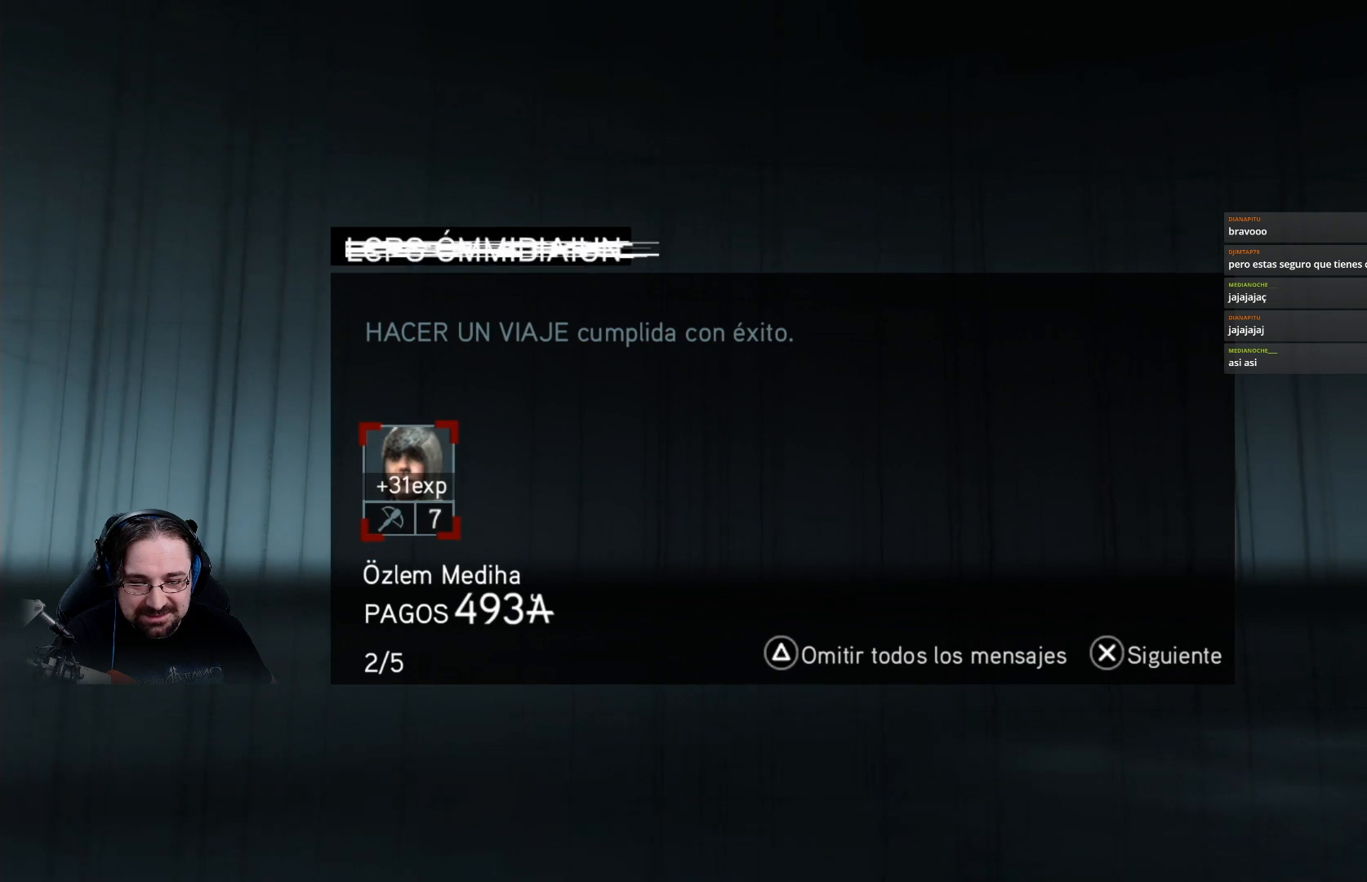
{"dt_ms": 500, "buttons": [], "left_stick": "center", "right_stick": "center", "events": [[100, "CROSS", "down"], [233, "CROSS", "up"]]}
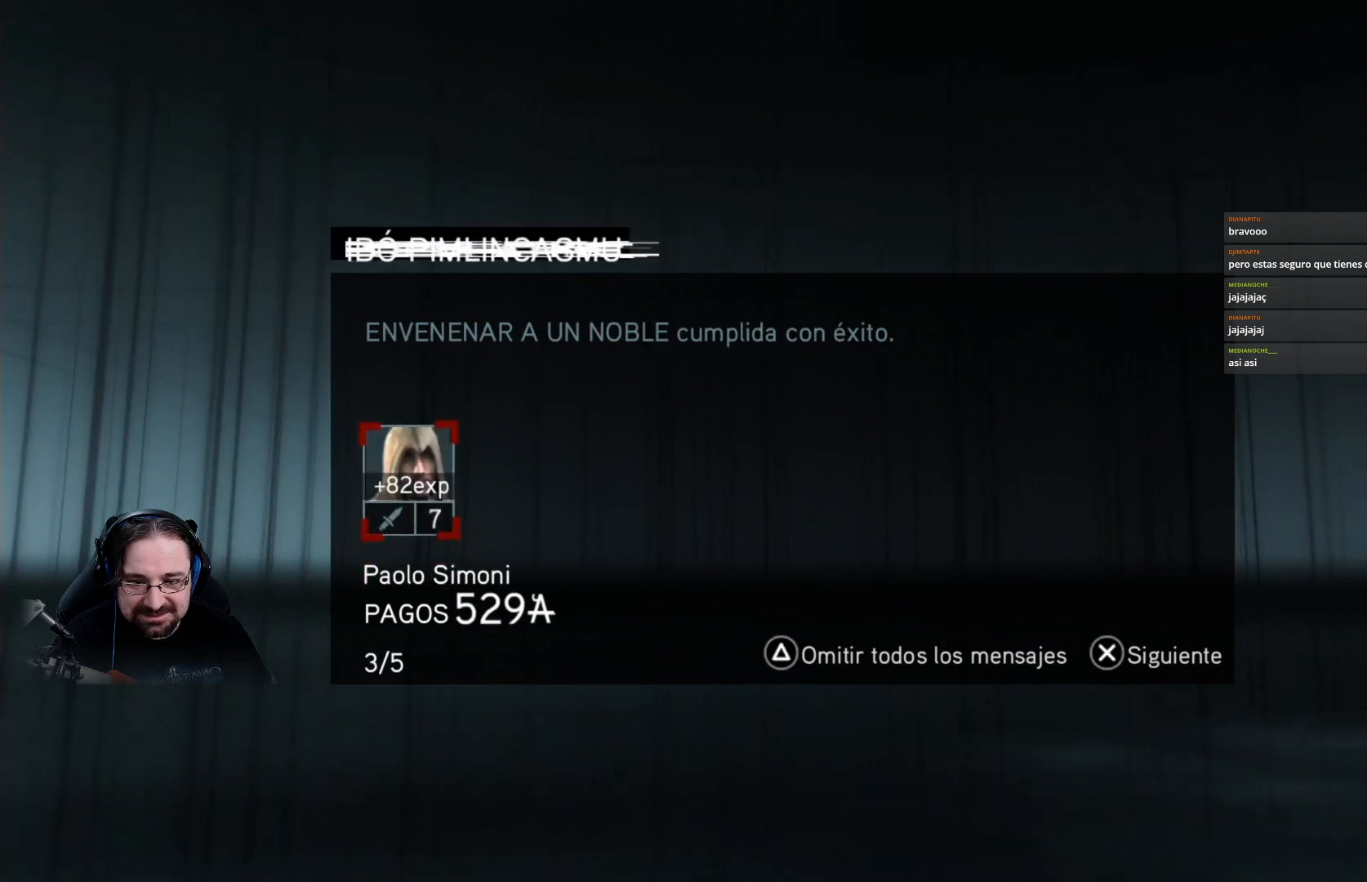
{"dt_ms": 500, "buttons": [], "left_stick": "center", "right_stick": "center", "events": [[33, "CROSS", "down"], [133, "CROSS", "up"], [233, "CROSS", "down"], [300, "CROSS", "up"], [400, "CROSS", "down"], [500, "CROSS", "up"]]}
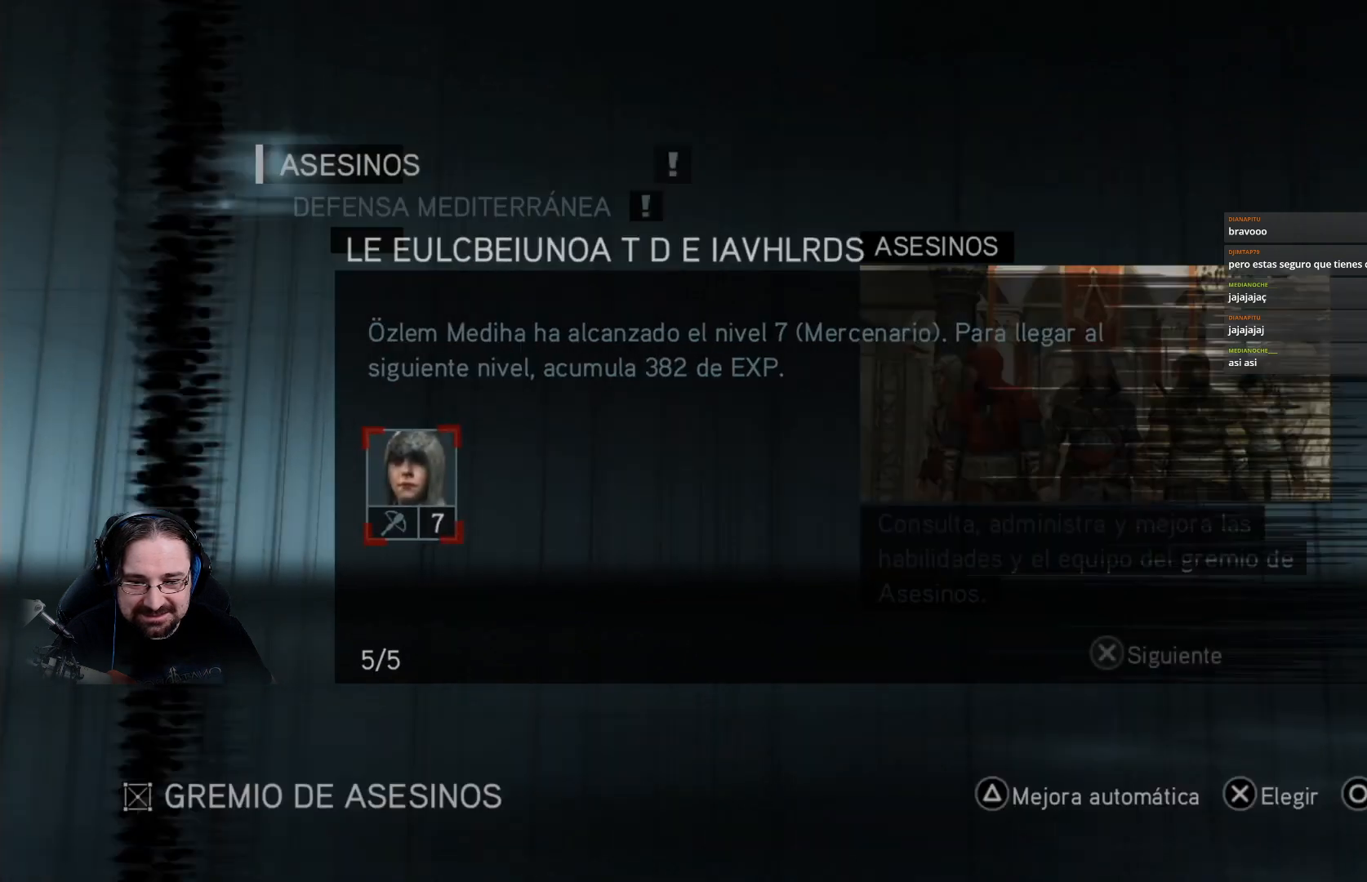
{"dt_ms": 500, "buttons": [], "left_stick": "center", "right_stick": "center", "events": [[100, "CROSS", "down"], [133, "CROSS", "up"]]}
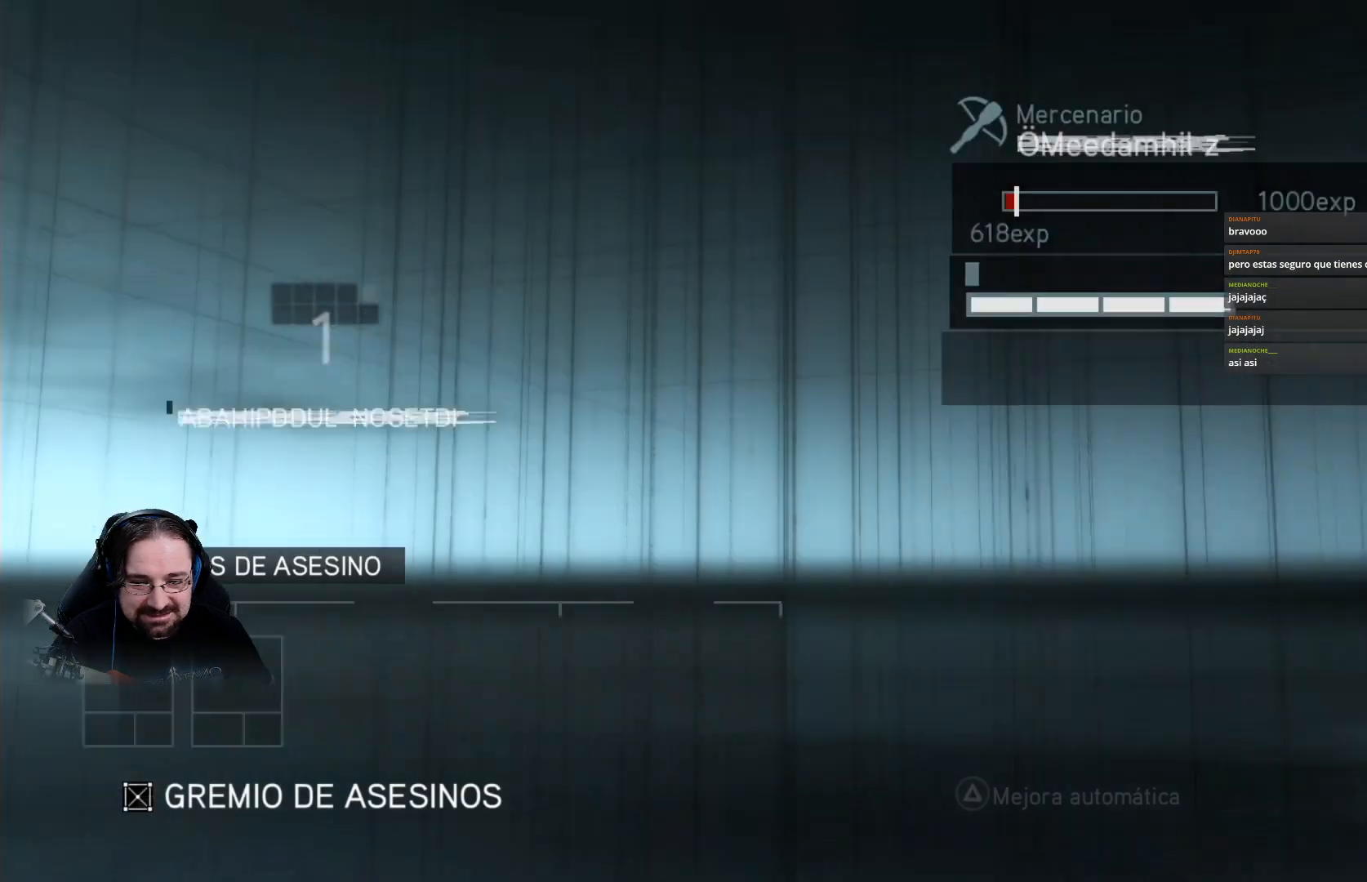
{"dt_ms": 500, "buttons": [], "left_stick": "center", "right_stick": "center", "events": []}
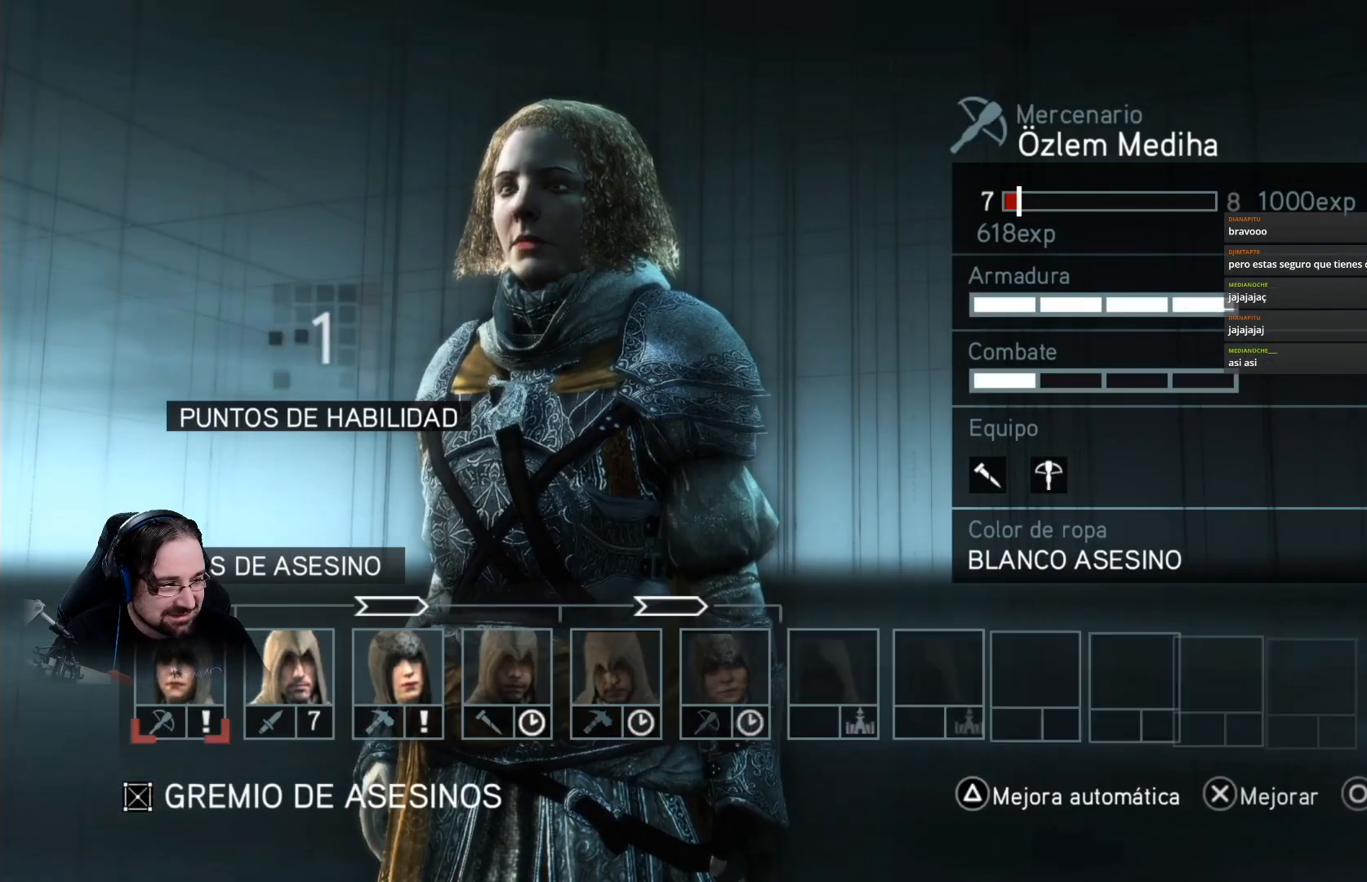
{"dt_ms": 500, "buttons": [], "left_stick": "center", "right_stick": "center", "events": []}
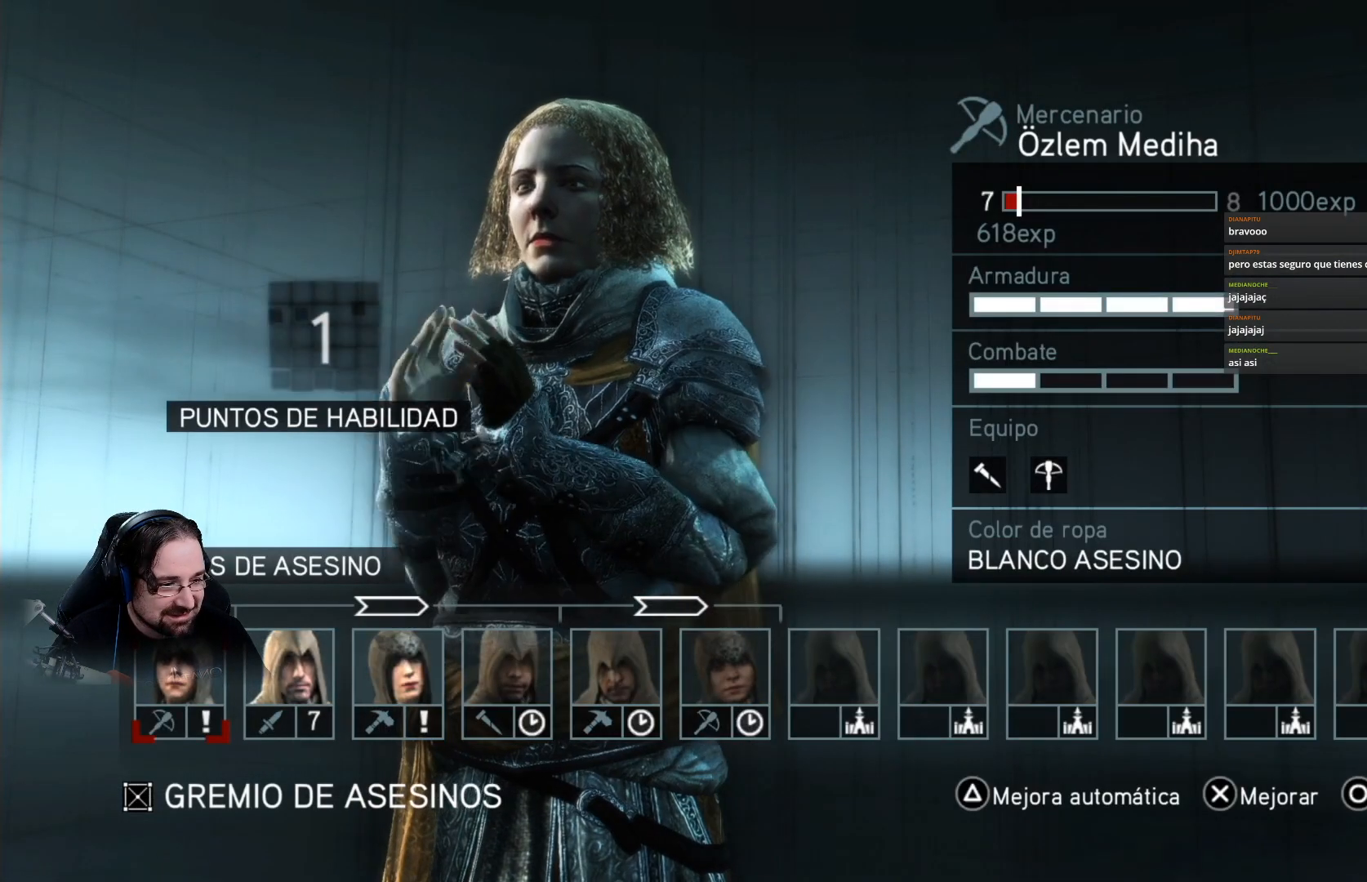
{"dt_ms": 500, "buttons": [], "left_stick": "center", "right_stick": "center", "events": []}
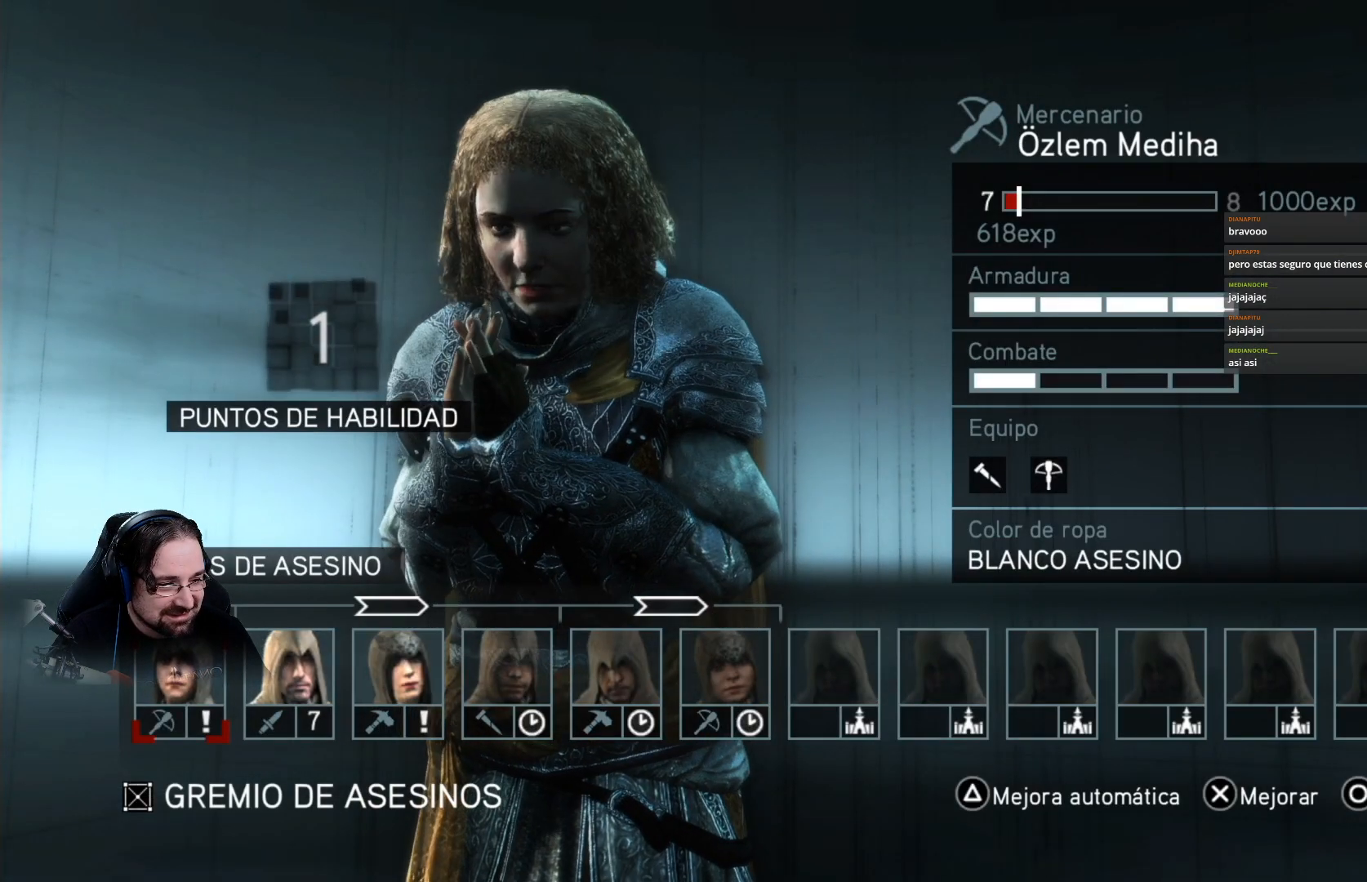
{"dt_ms": 500, "buttons": [], "left_stick": "center", "right_stick": "center", "events": []}
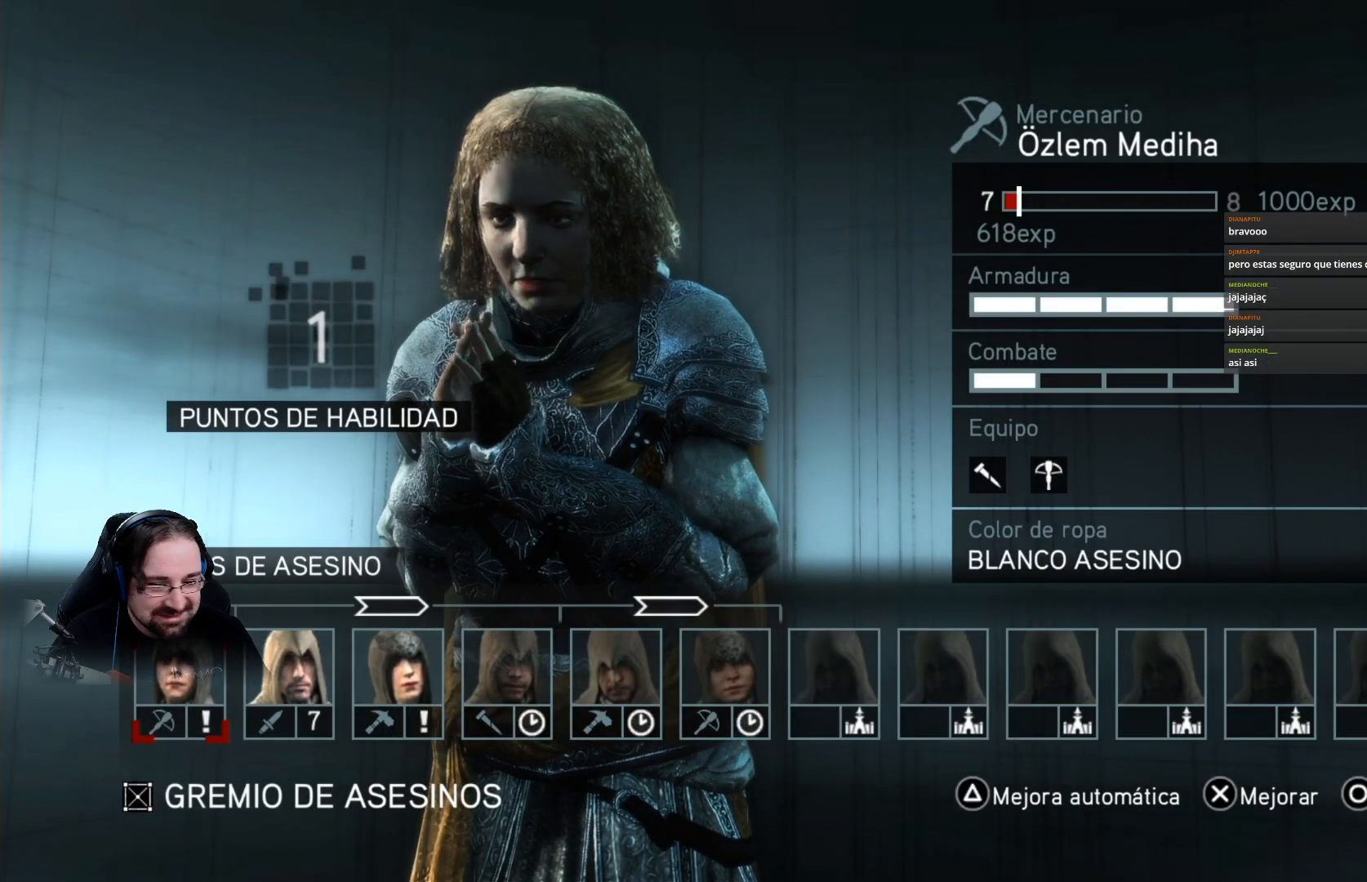
{"dt_ms": 500, "buttons": [], "left_stick": "center", "right_stick": "center", "events": []}
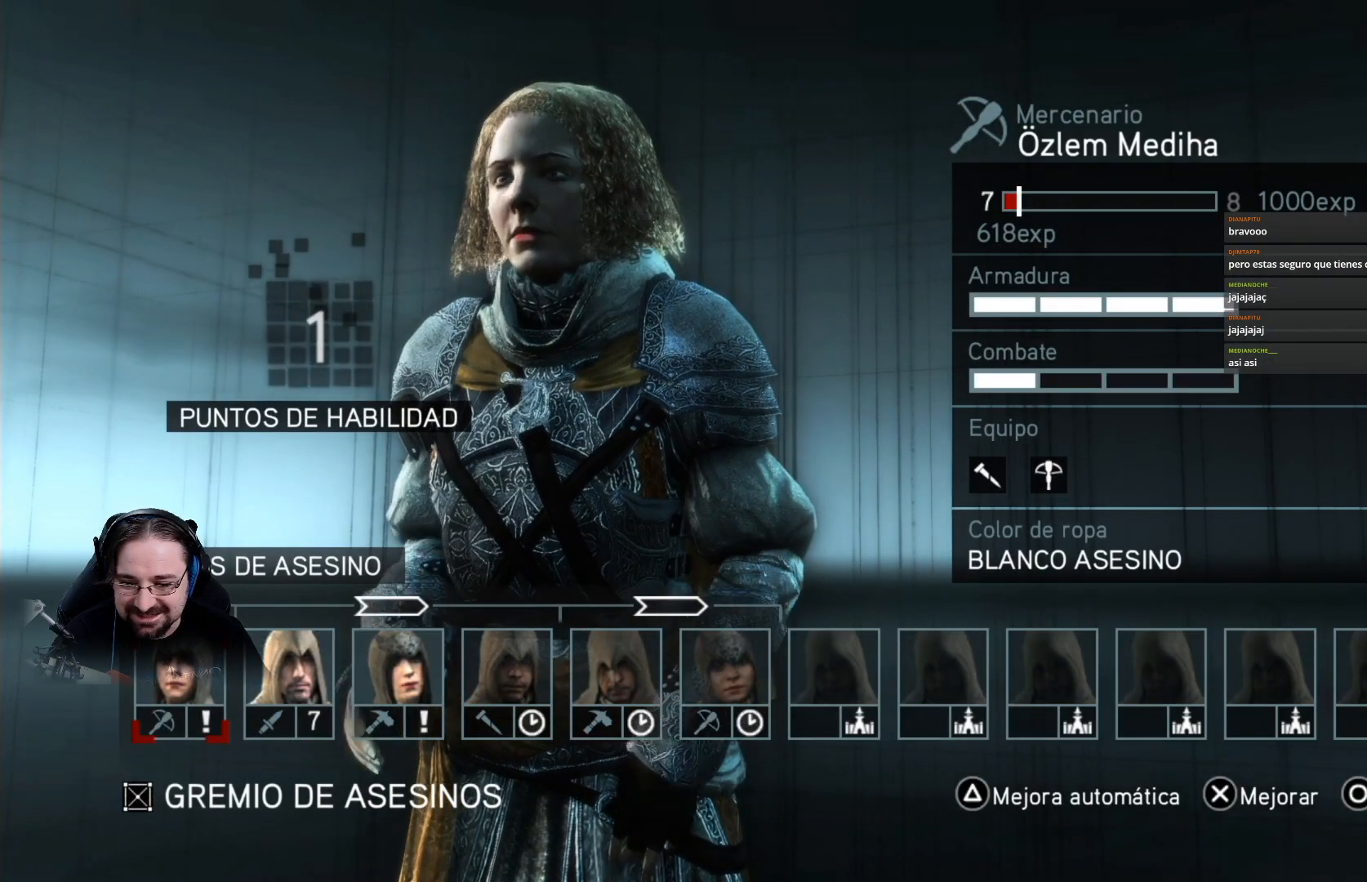
{"dt_ms": 500, "buttons": [], "left_stick": "center", "right_stick": "center", "events": [[333, "CROSS", "down"], [433, "CROSS", "up"]]}
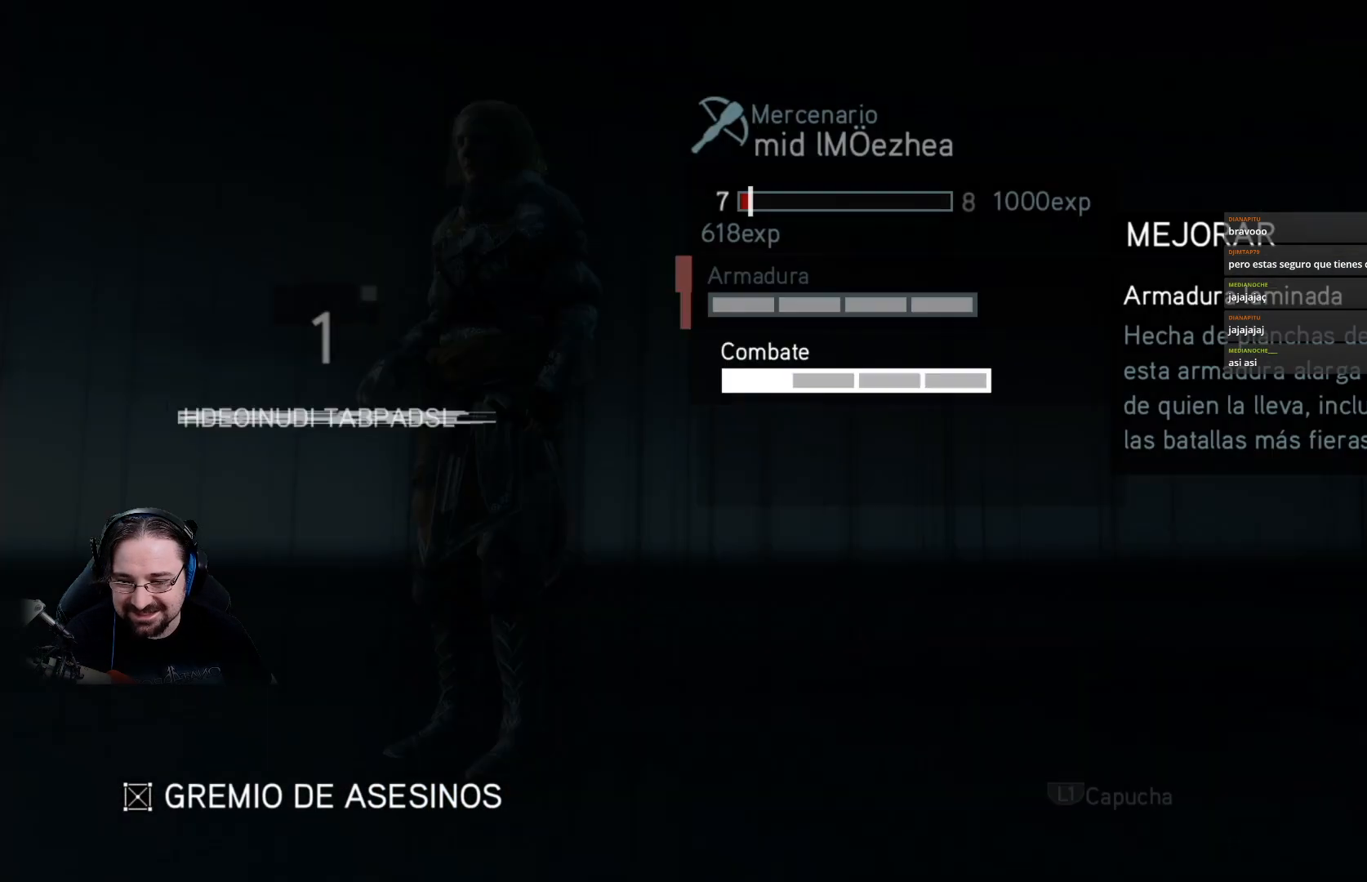
{"dt_ms": 1000, "buttons": [], "left_stick": "center", "right_stick": "center"}
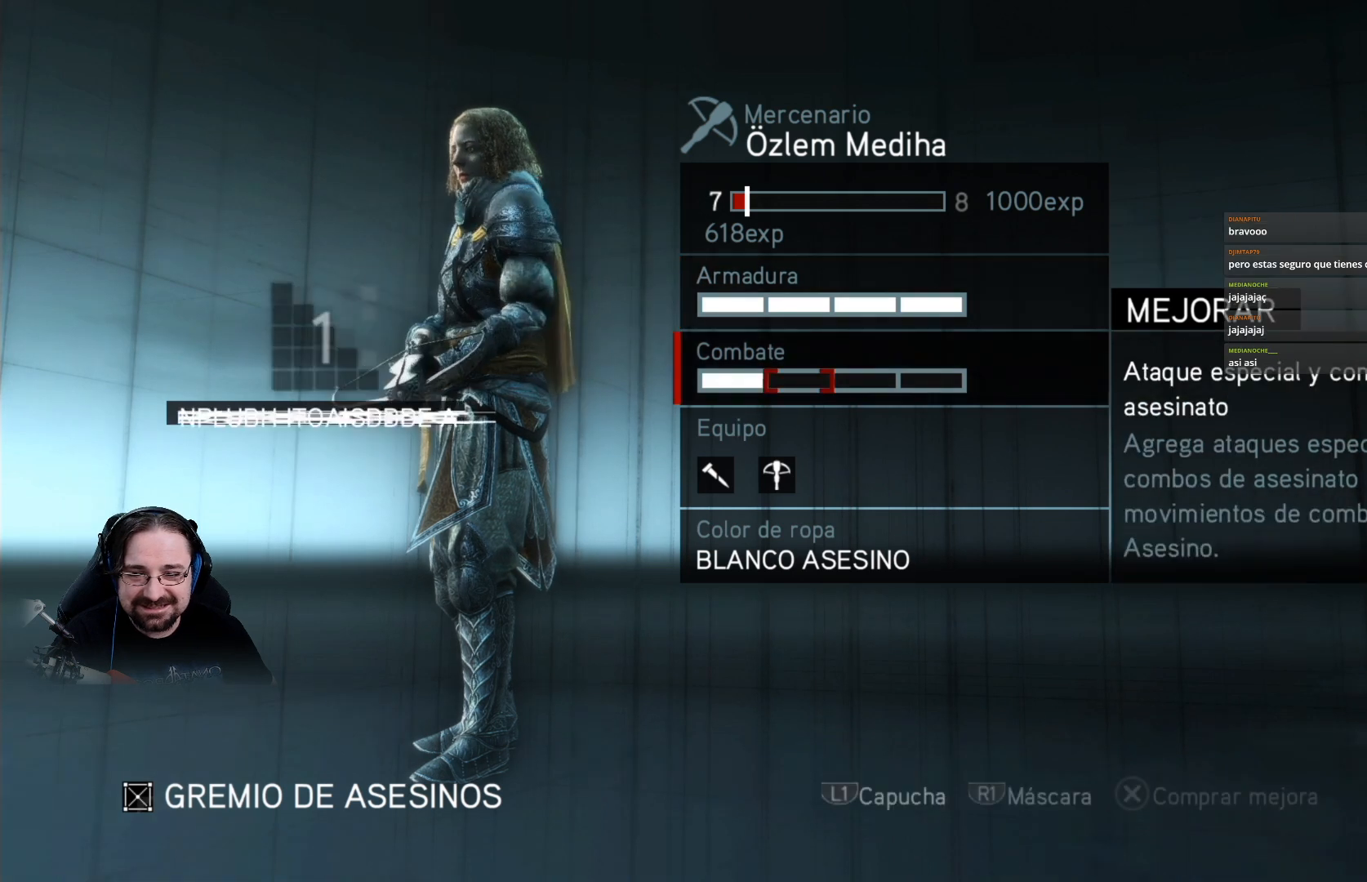
{"dt_ms": 500, "buttons": [], "left_stick": "center", "right_stick": "center", "events": [[67, "CROSS", "down"], [167, "CROSS", "up"]]}
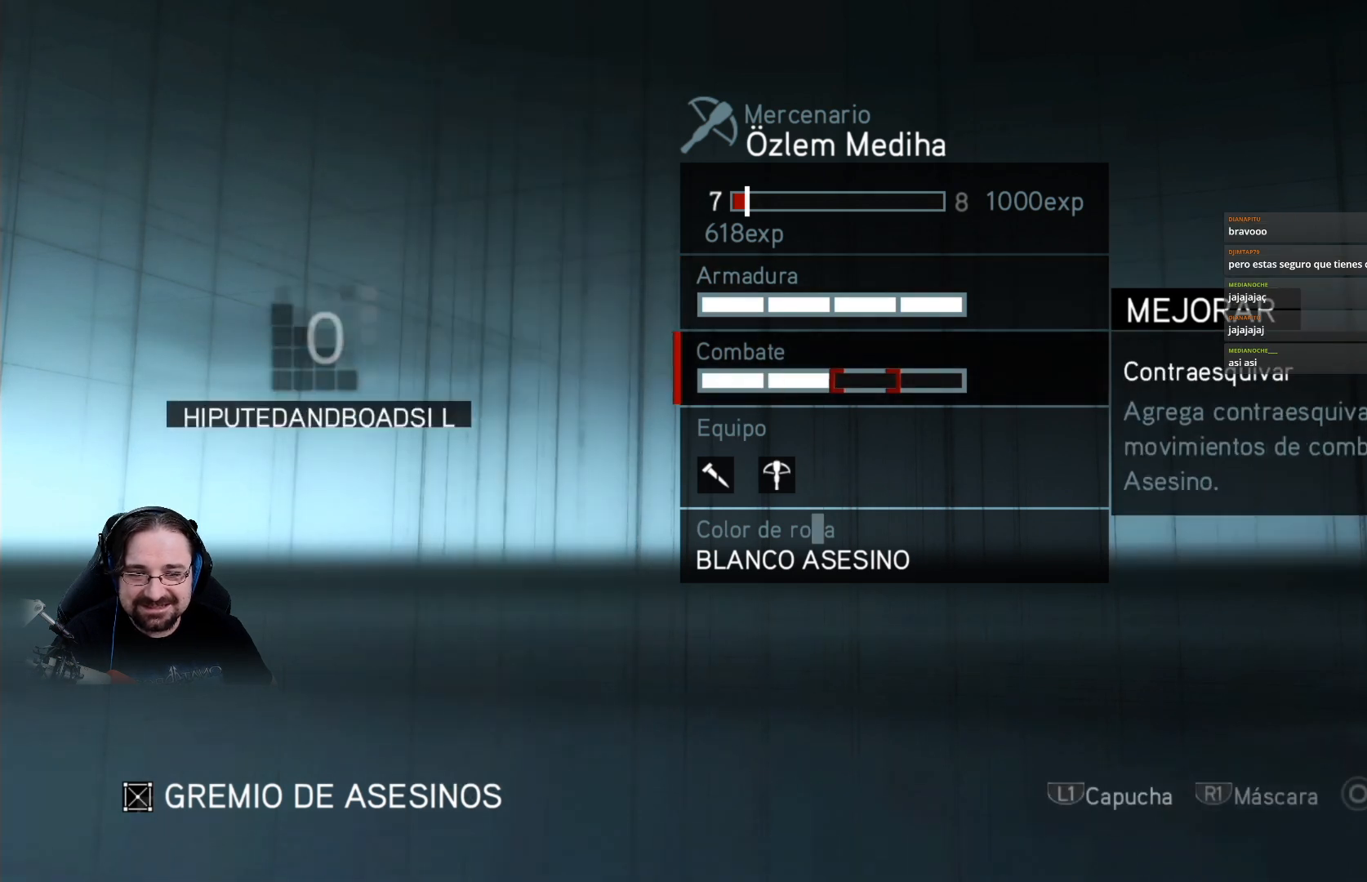
{"dt_ms": 500, "buttons": [], "left_stick": "center", "right_stick": "center", "events": [[267, "CROSS", "down"], [400, "CROSS", "up"]]}
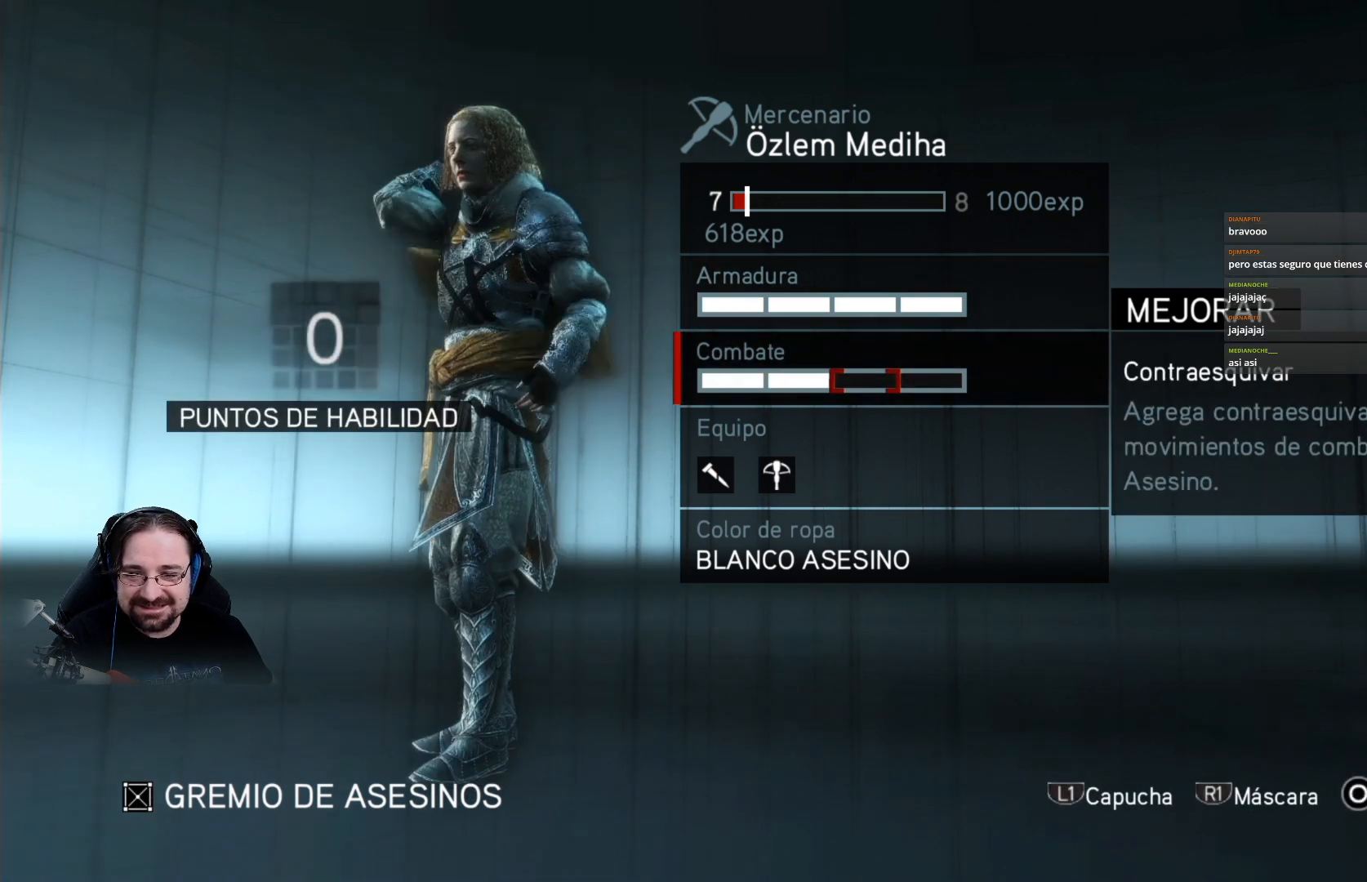
{"dt_ms": 500, "buttons": [], "left_stick": "center", "right_stick": "center", "events": [[67, "CIRCLE", "down"], [133, "CIRCLE", "up"]]}
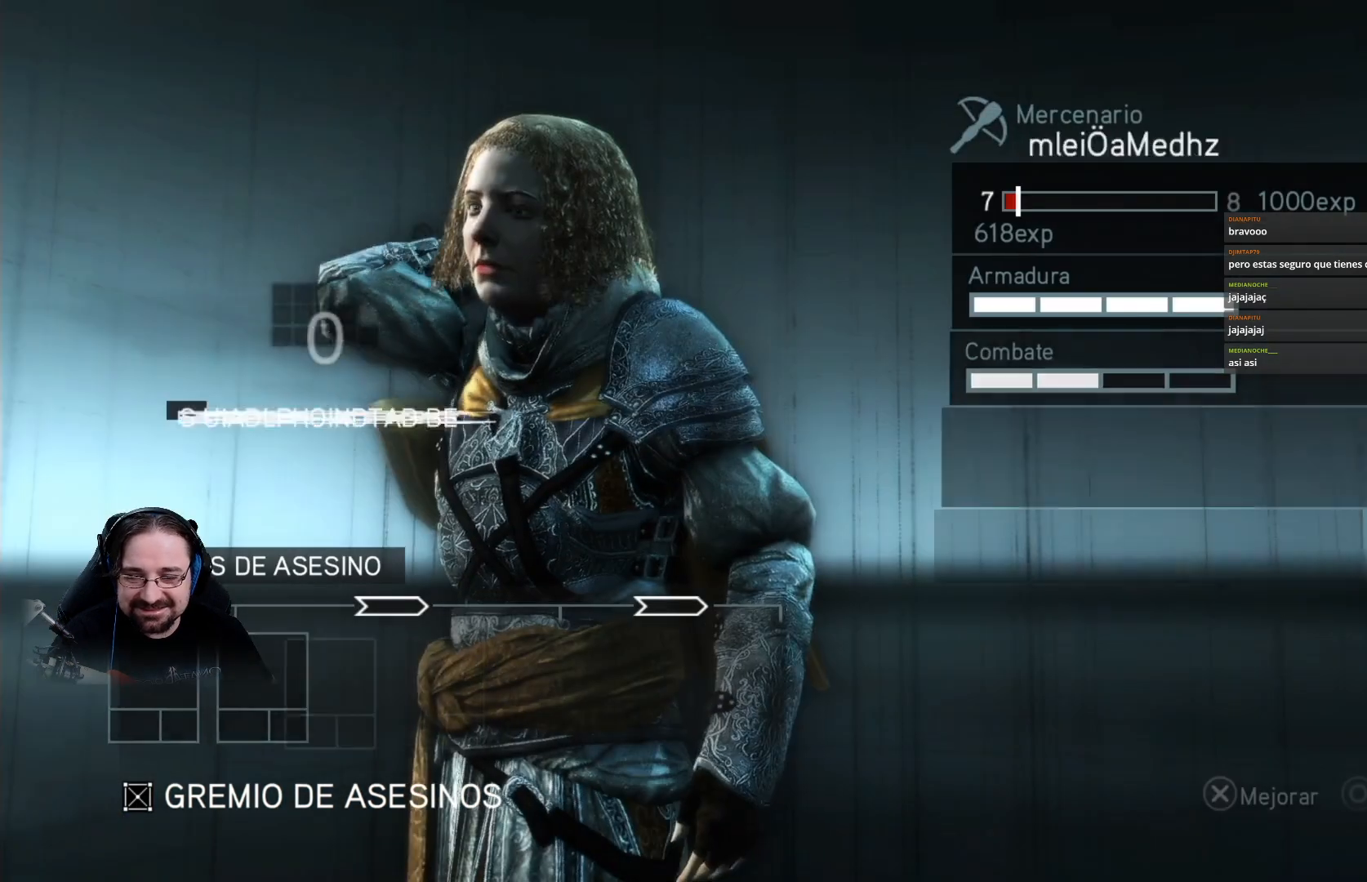
{"dt_ms": 500, "buttons": [], "left_stick": "center", "right_stick": "center", "events": []}
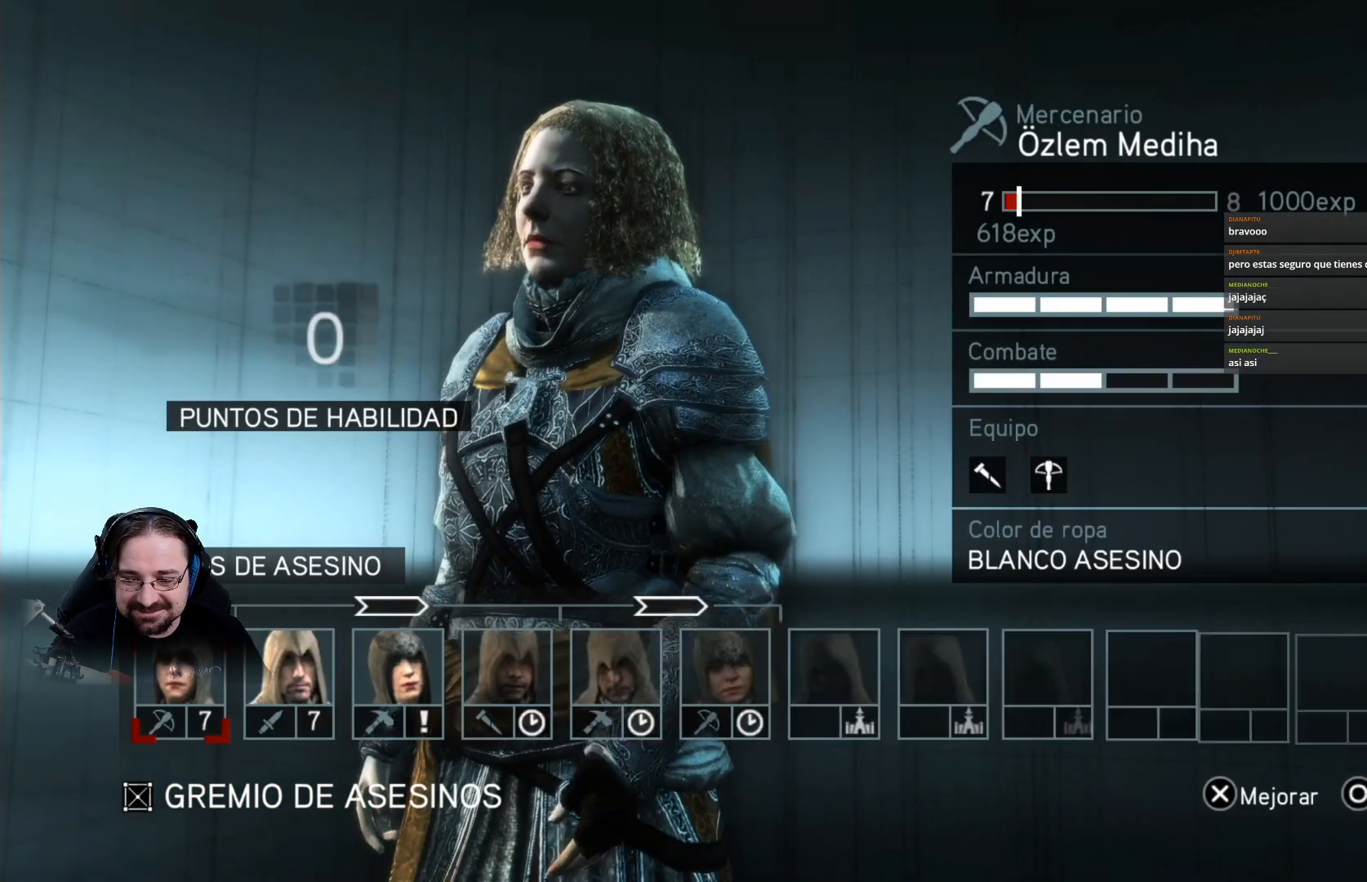
{"dt_ms": 500, "buttons": [], "left_stick": "center", "right_stick": "center", "events": [[367, "DPAD_RIGHT", "down"], [433, "DPAD_RIGHT", "up"]]}
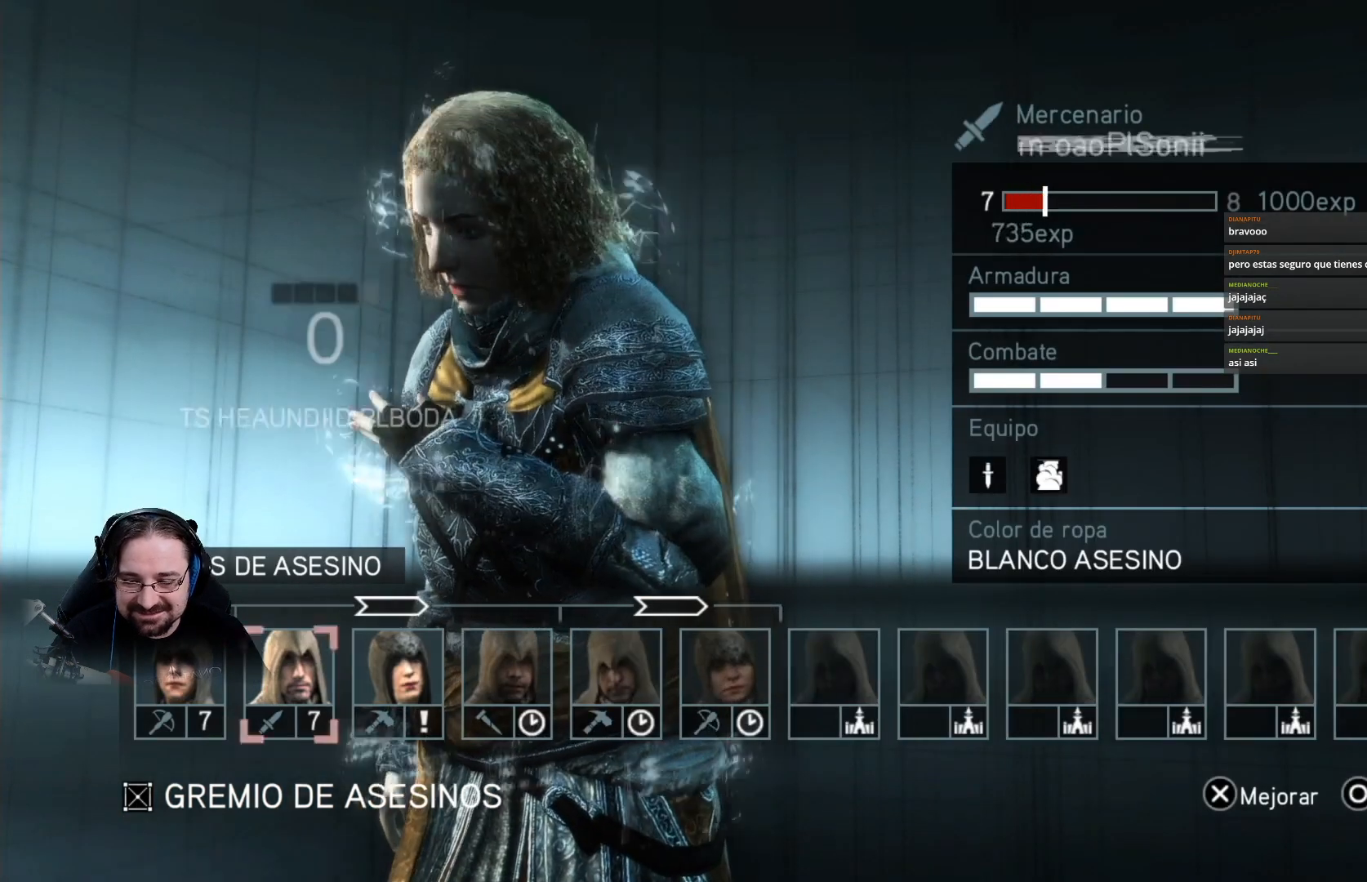
{"dt_ms": 500, "buttons": [], "left_stick": "center", "right_stick": "center", "events": [[100, "DPAD_RIGHT", "down"], [200, "DPAD_RIGHT", "up"], [400, "CROSS", "down"], [500, "CROSS", "up"]]}
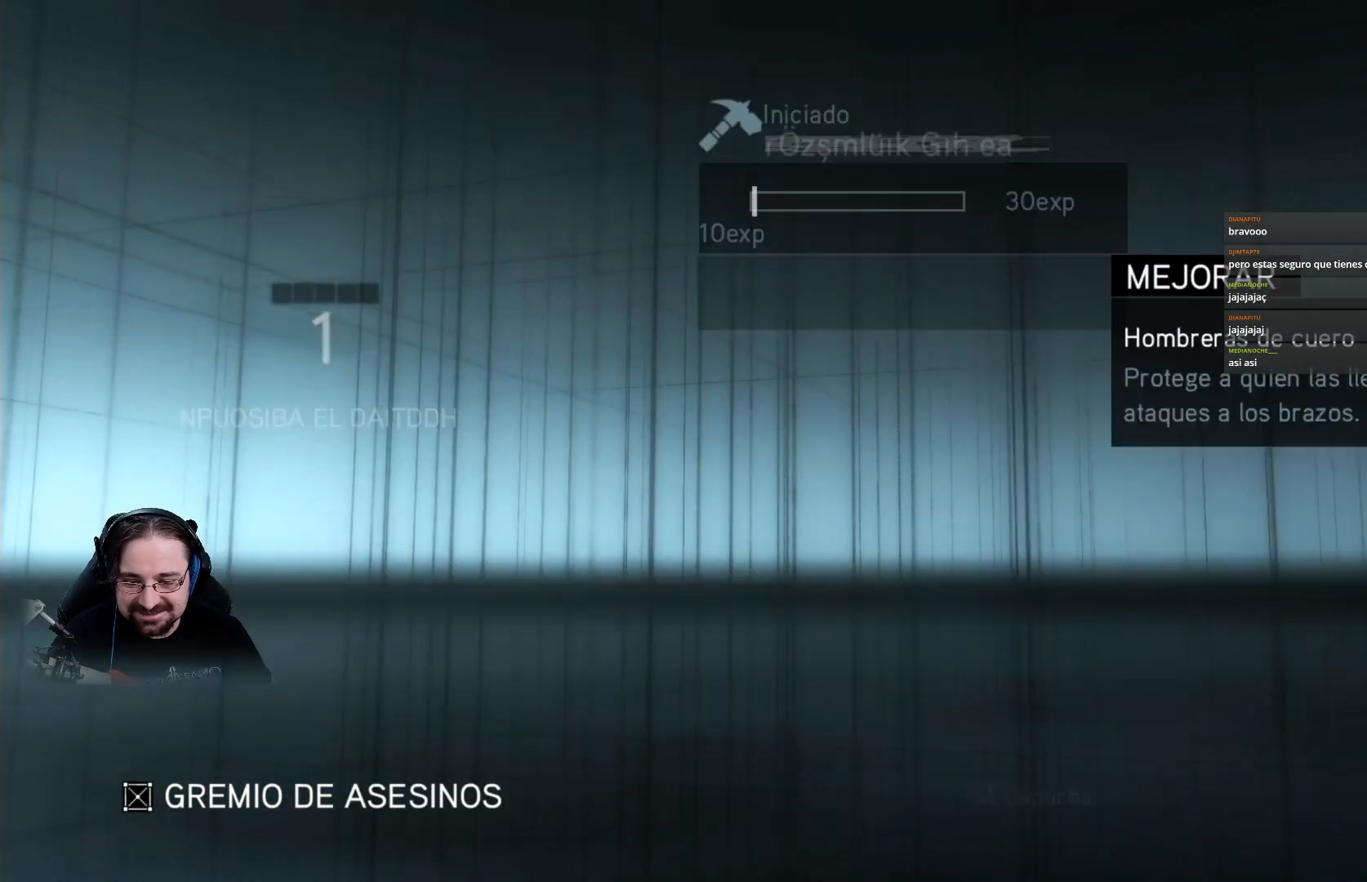
{"dt_ms": 500, "buttons": [], "left_stick": "center", "right_stick": "center", "events": []}
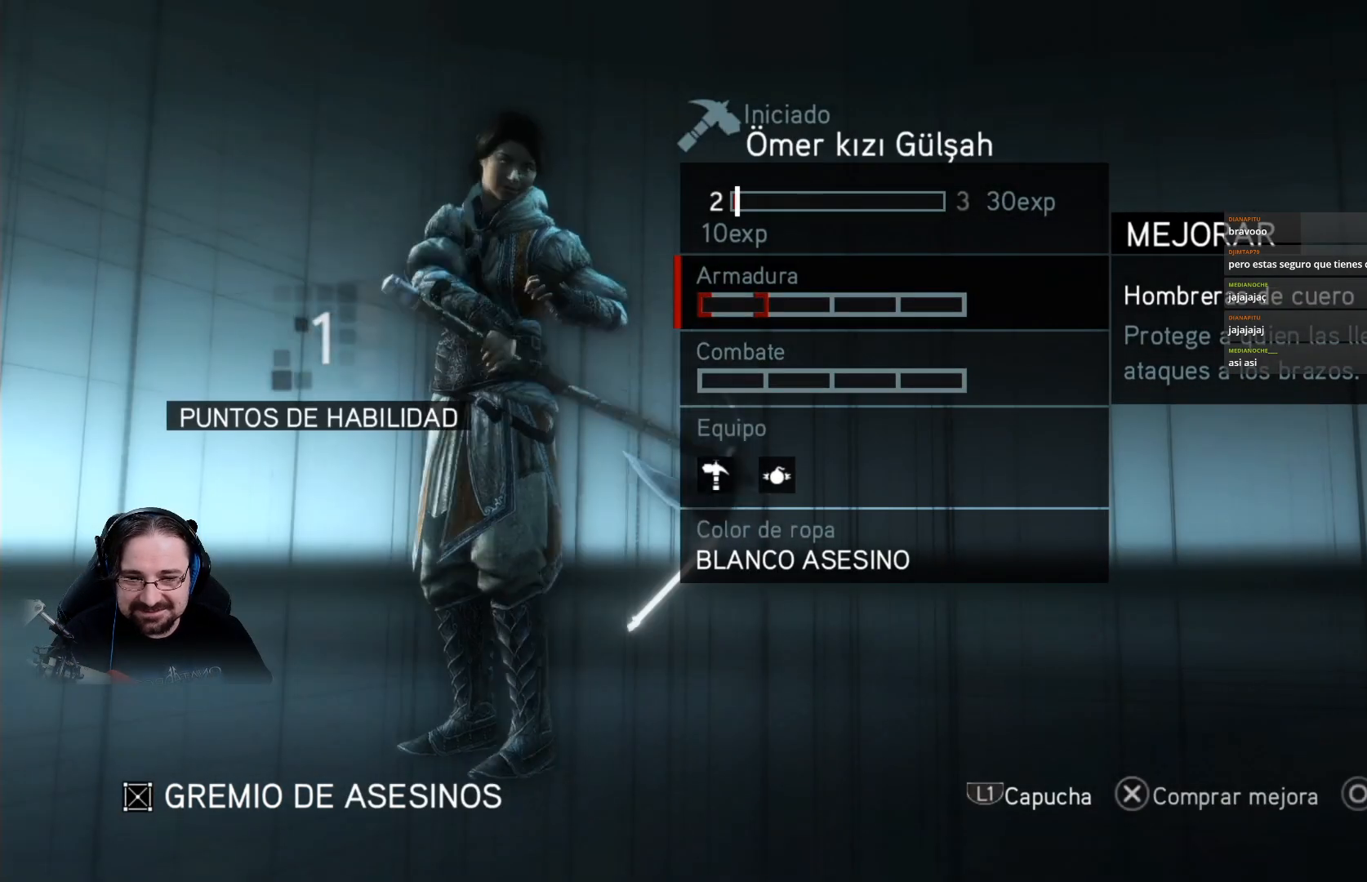
{"dt_ms": 500, "buttons": ["DPAD_UP"], "left_stick": "center", "right_stick": "center", "events": [[100, "DPAD_DOWN", "down"], [167, "DPAD_DOWN", "up"], [433, "DPAD_UP", "down"]]}
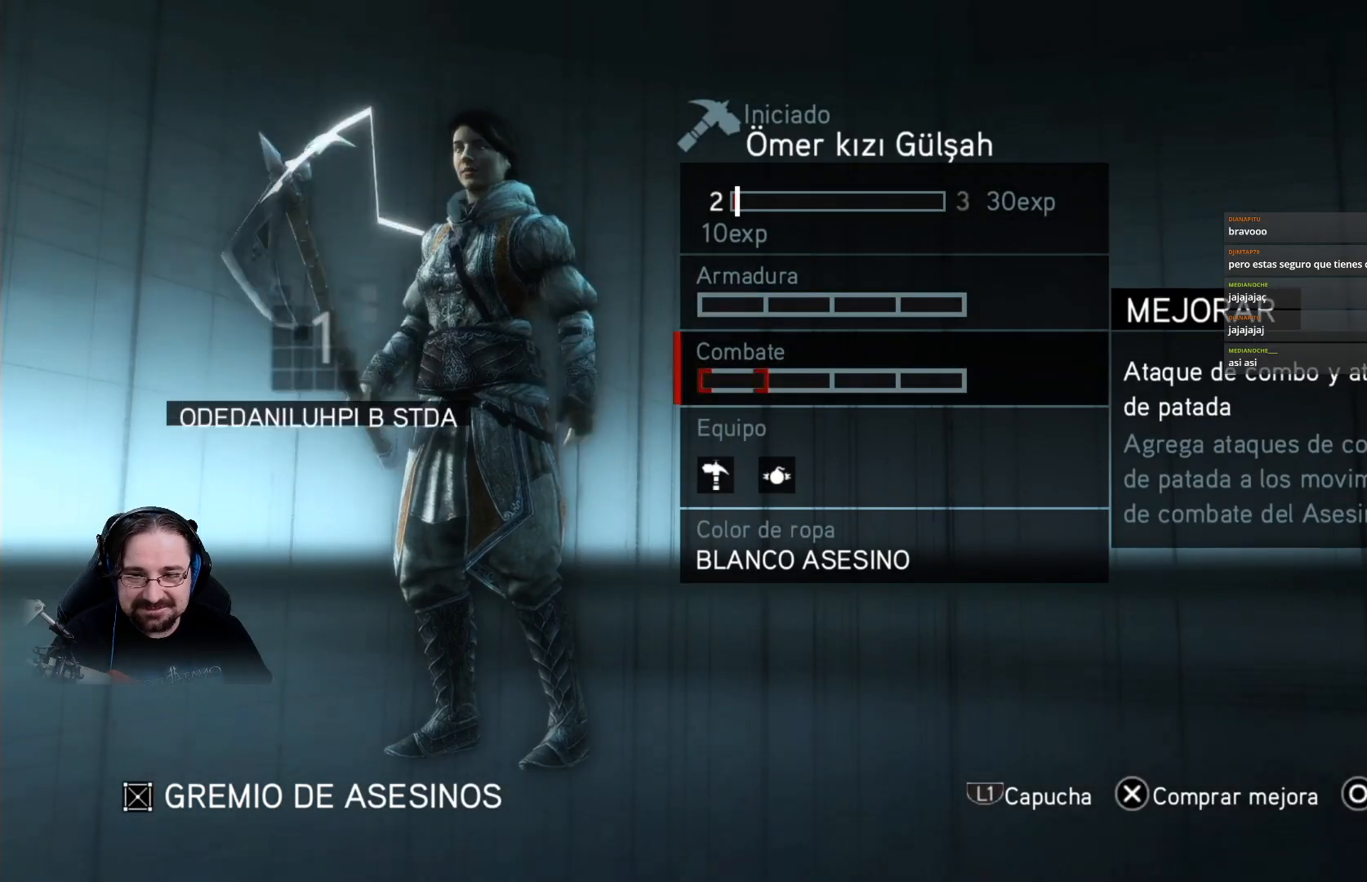
{"dt_ms": 500, "buttons": [], "left_stick": "center", "right_stick": "center", "events": [[33, "DPAD_UP", "up"], [167, "CROSS", "down"], [267, "CROSS", "up"], [367, "CROSS", "down"], [467, "CROSS", "up"]]}
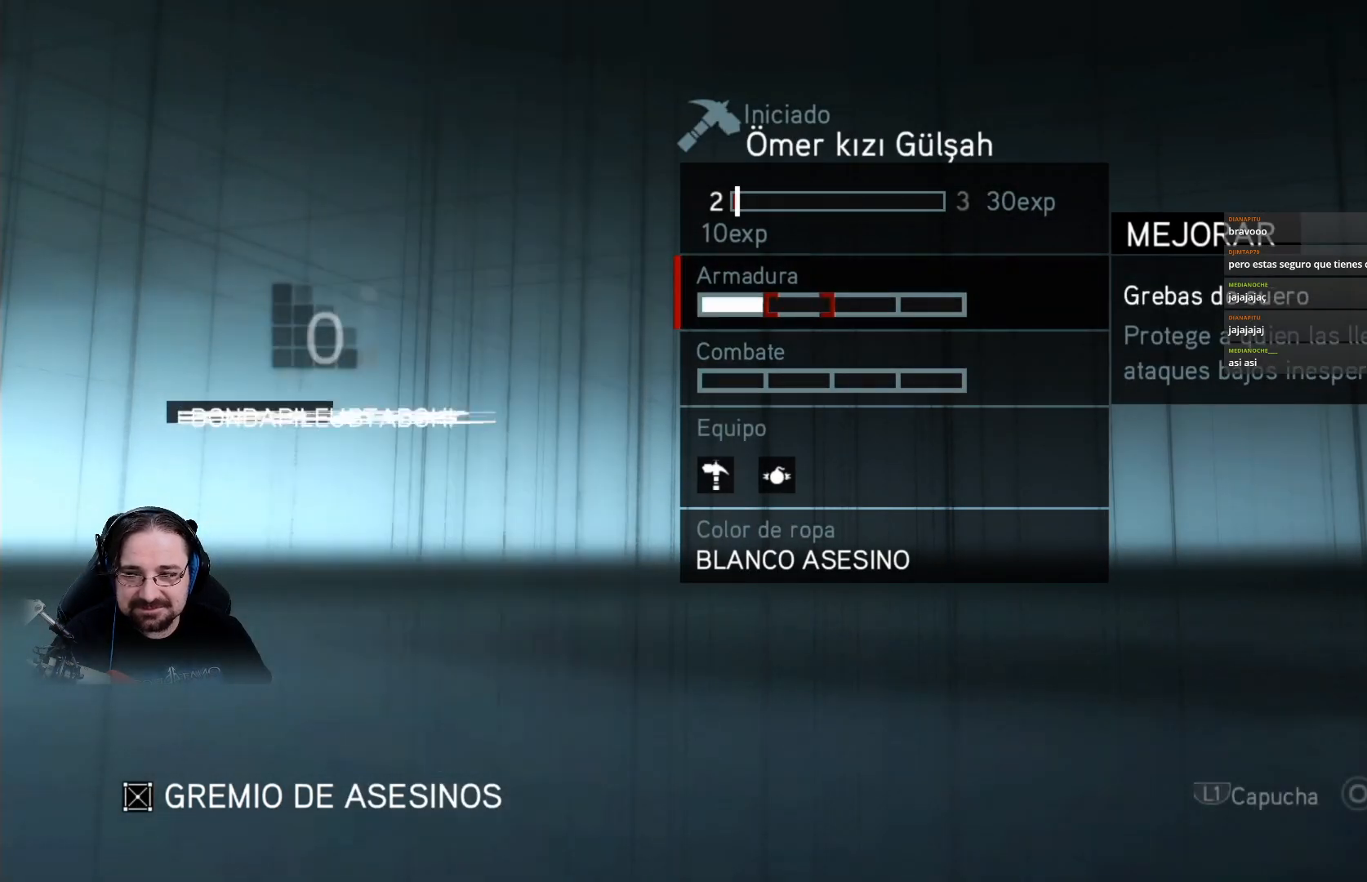
{"dt_ms": 500, "buttons": [], "left_stick": "center", "right_stick": "center", "events": [[33, "CROSS", "down"], [133, "CROSS", "up"], [200, "CROSS", "down"], [267, "CROSS", "up"], [400, "CIRCLE", "down"], [467, "CIRCLE", "up"]]}
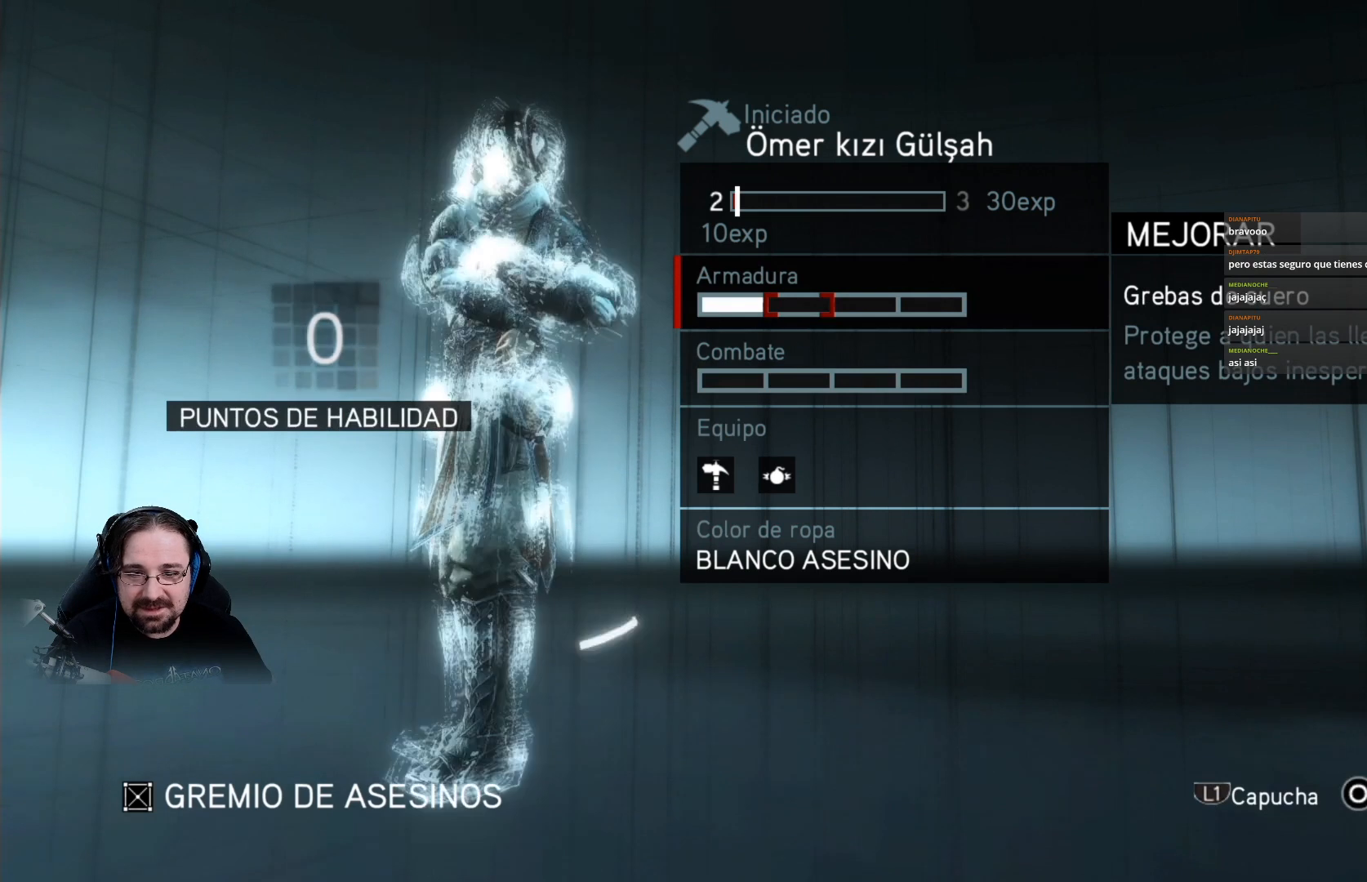
{"dt_ms": 500, "buttons": [], "left_stick": "center", "right_stick": "center", "events": []}
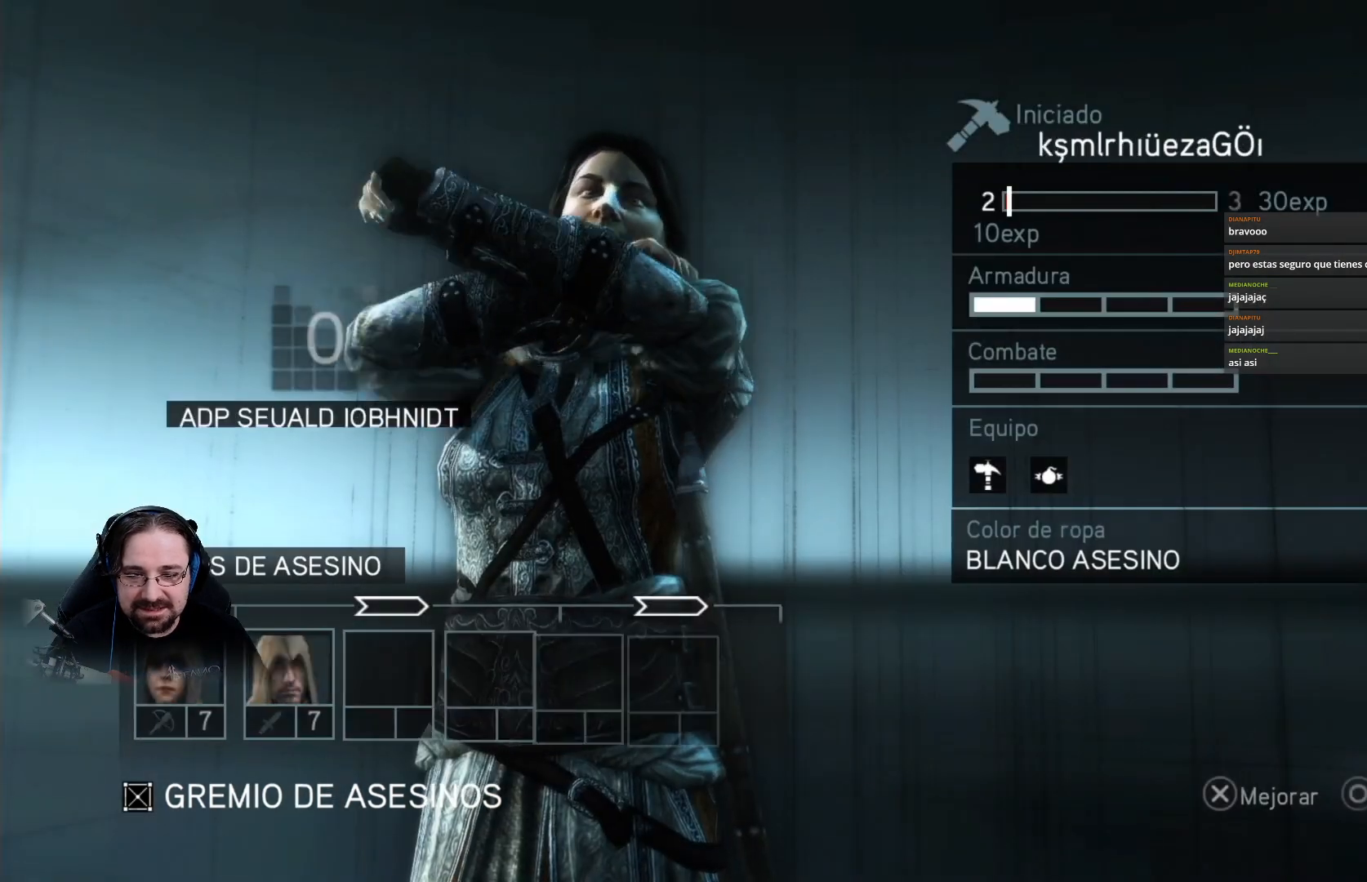
{"dt_ms": 500, "buttons": [], "left_stick": "center", "right_stick": "center", "events": []}
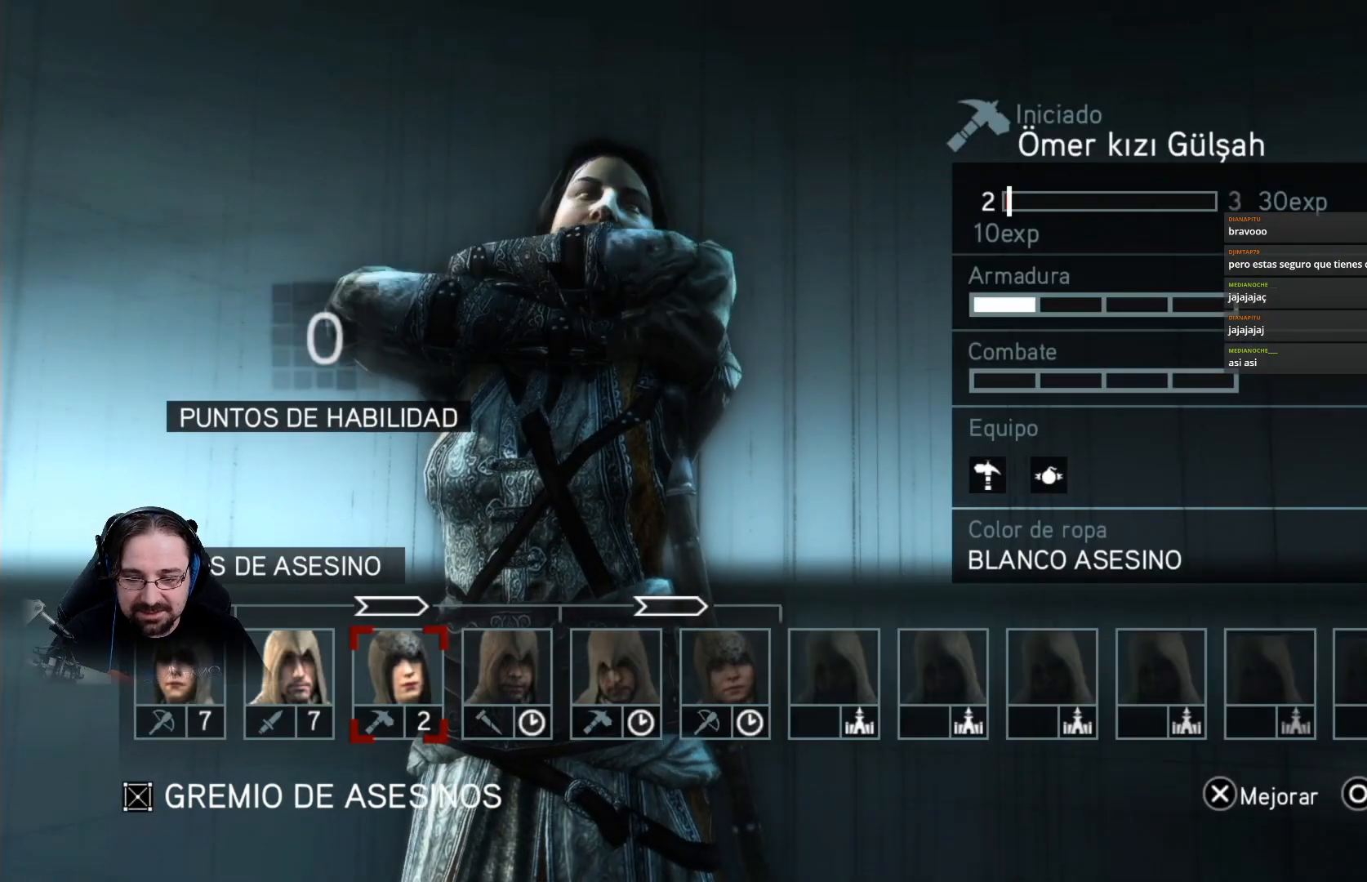
{"dt_ms": 500, "buttons": [], "left_stick": "center", "right_stick": "center", "events": []}
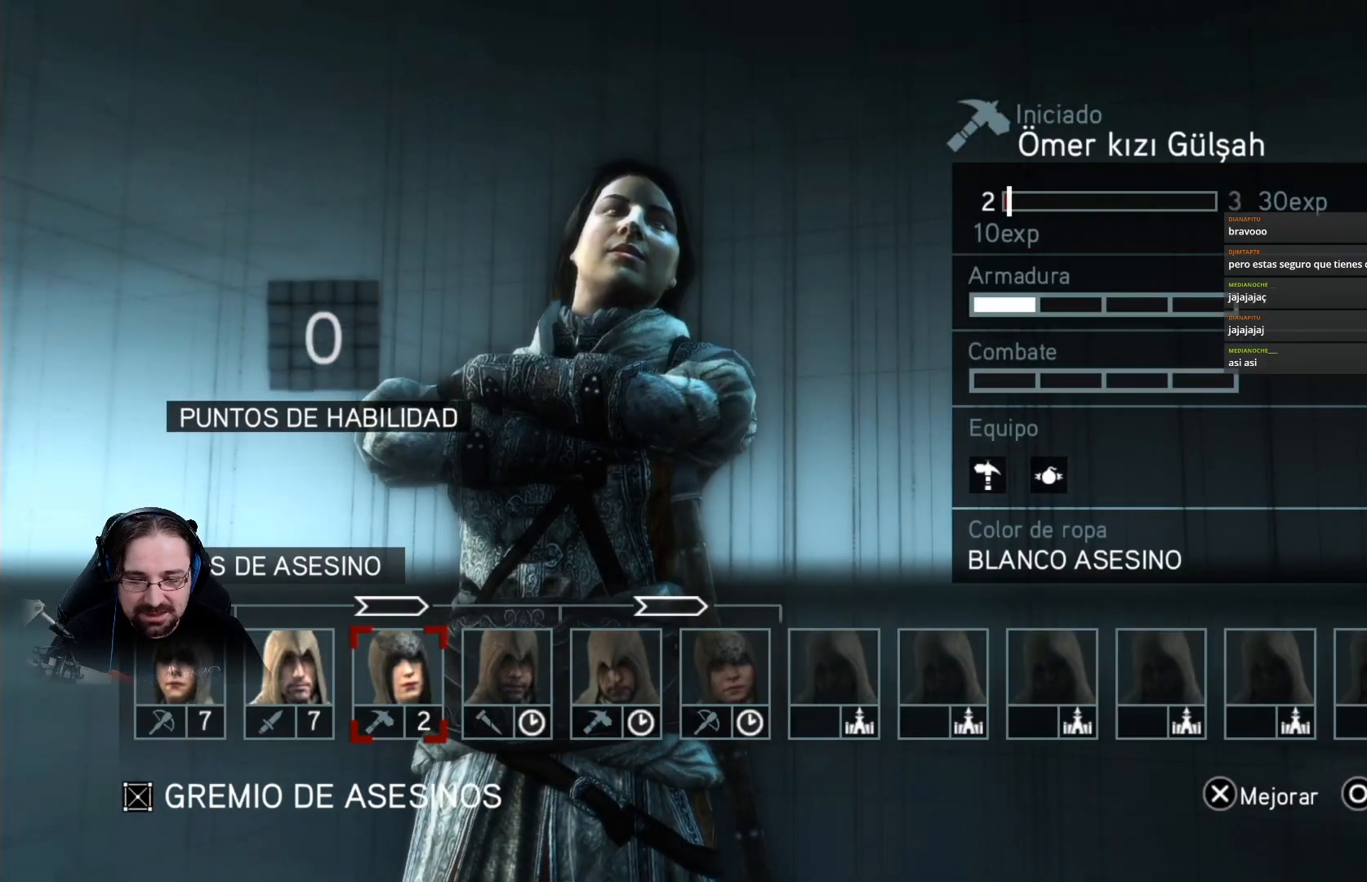
{"dt_ms": 500, "buttons": [], "left_stick": "center", "right_stick": "center", "events": []}
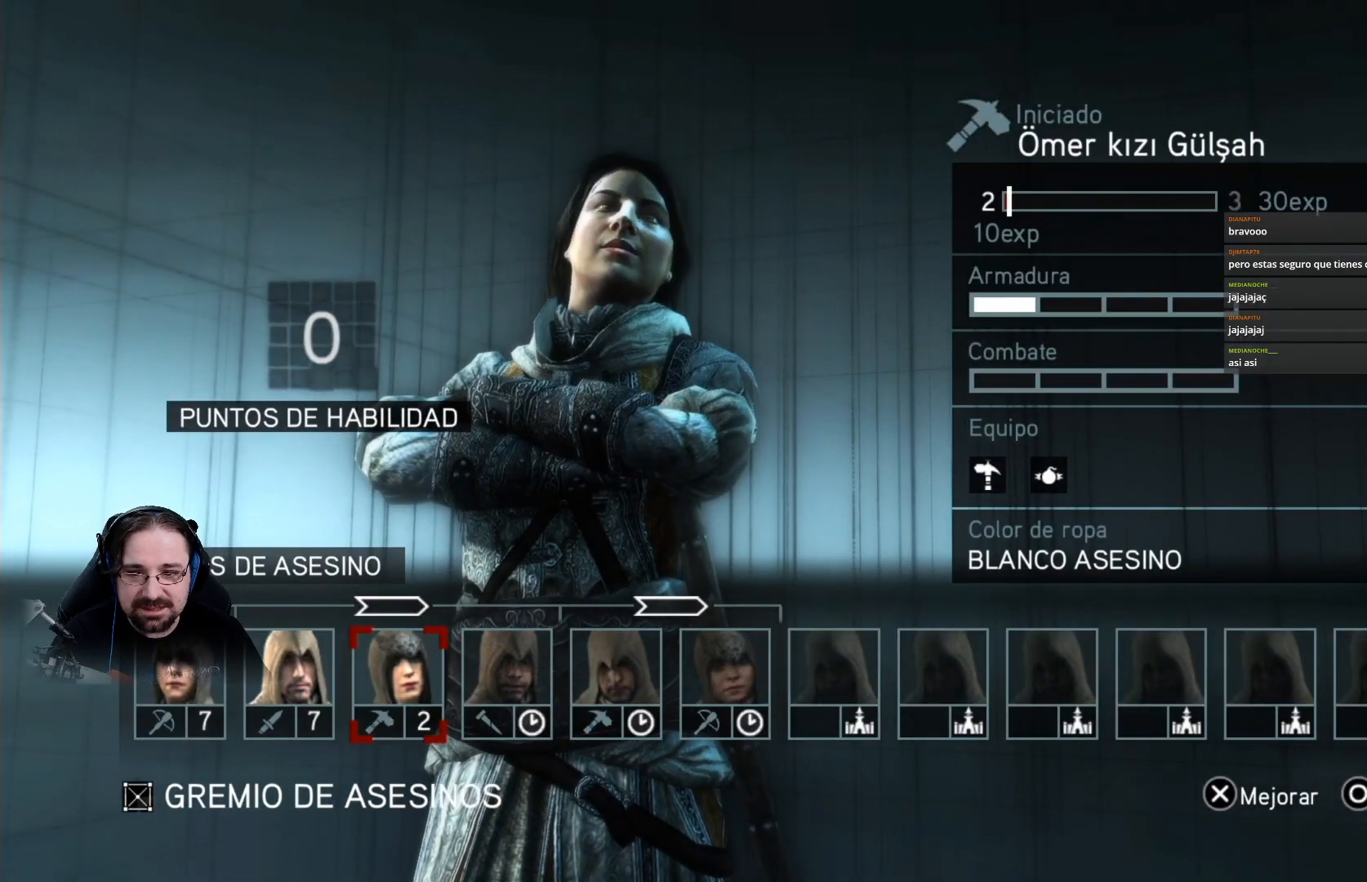
{"dt_ms": 500, "buttons": [], "left_stick": "center", "right_stick": "center", "events": [[200, "CIRCLE", "down"], [300, "CIRCLE", "up"]]}
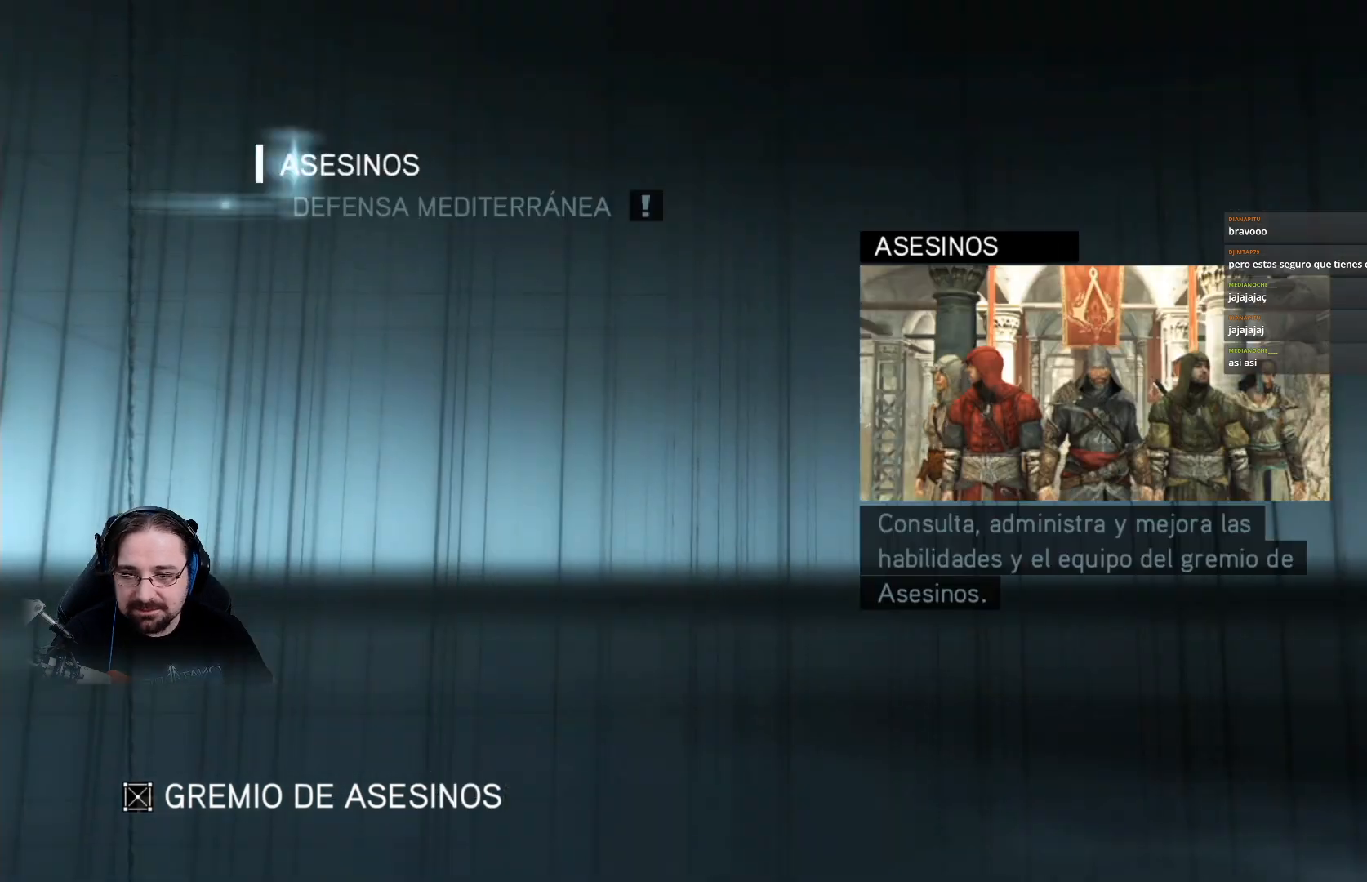
{"dt_ms": 500, "buttons": ["DPAD_DOWN"], "left_stick": "center", "right_stick": "center", "events": [[467, "DPAD_DOWN", "down"]]}
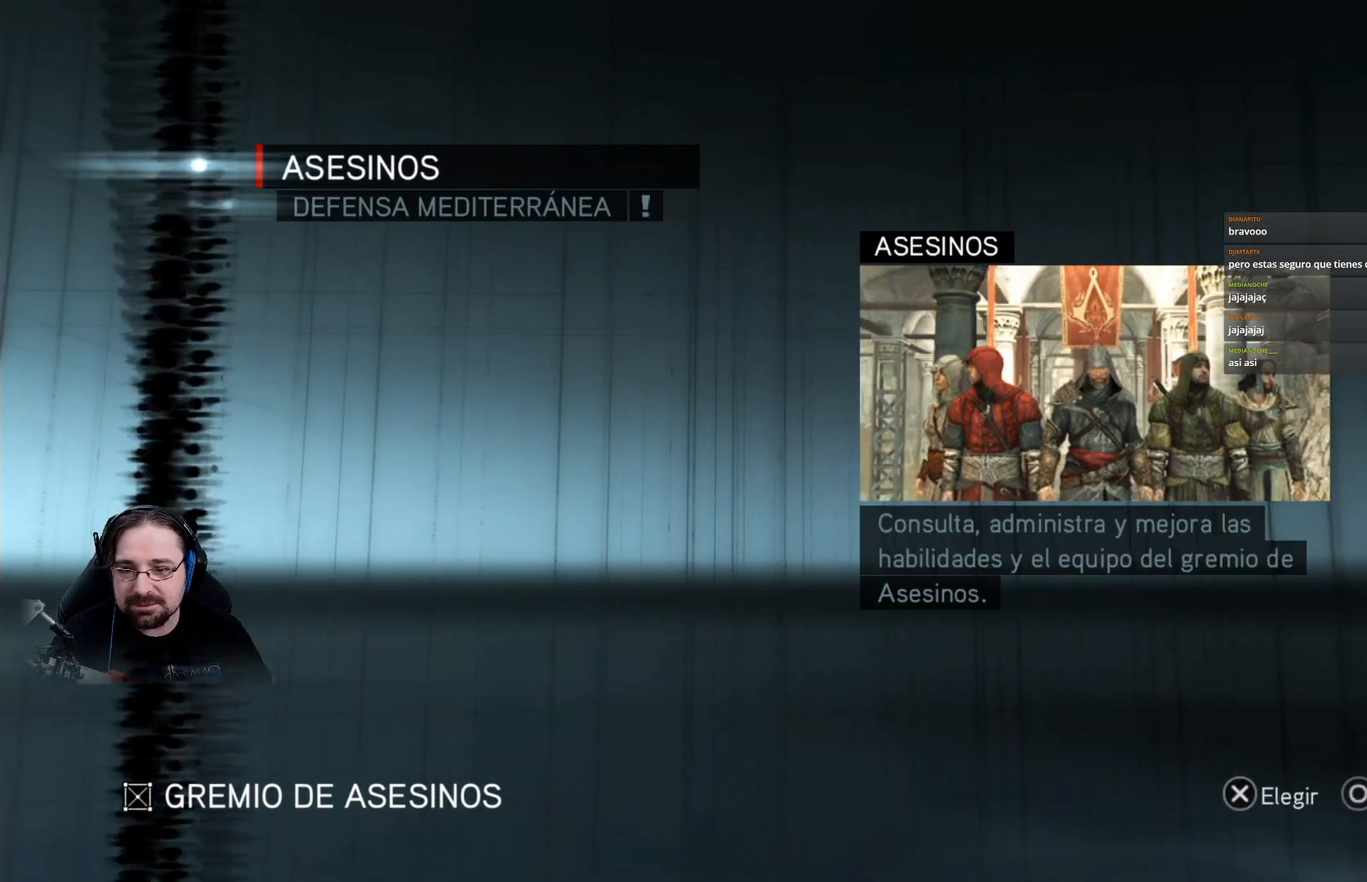
{"dt_ms": 500, "buttons": [], "left_stick": "center", "right_stick": "center", "events": [[67, "DPAD_DOWN", "up"], [133, "CROSS", "down"], [200, "CROSS", "up"]]}